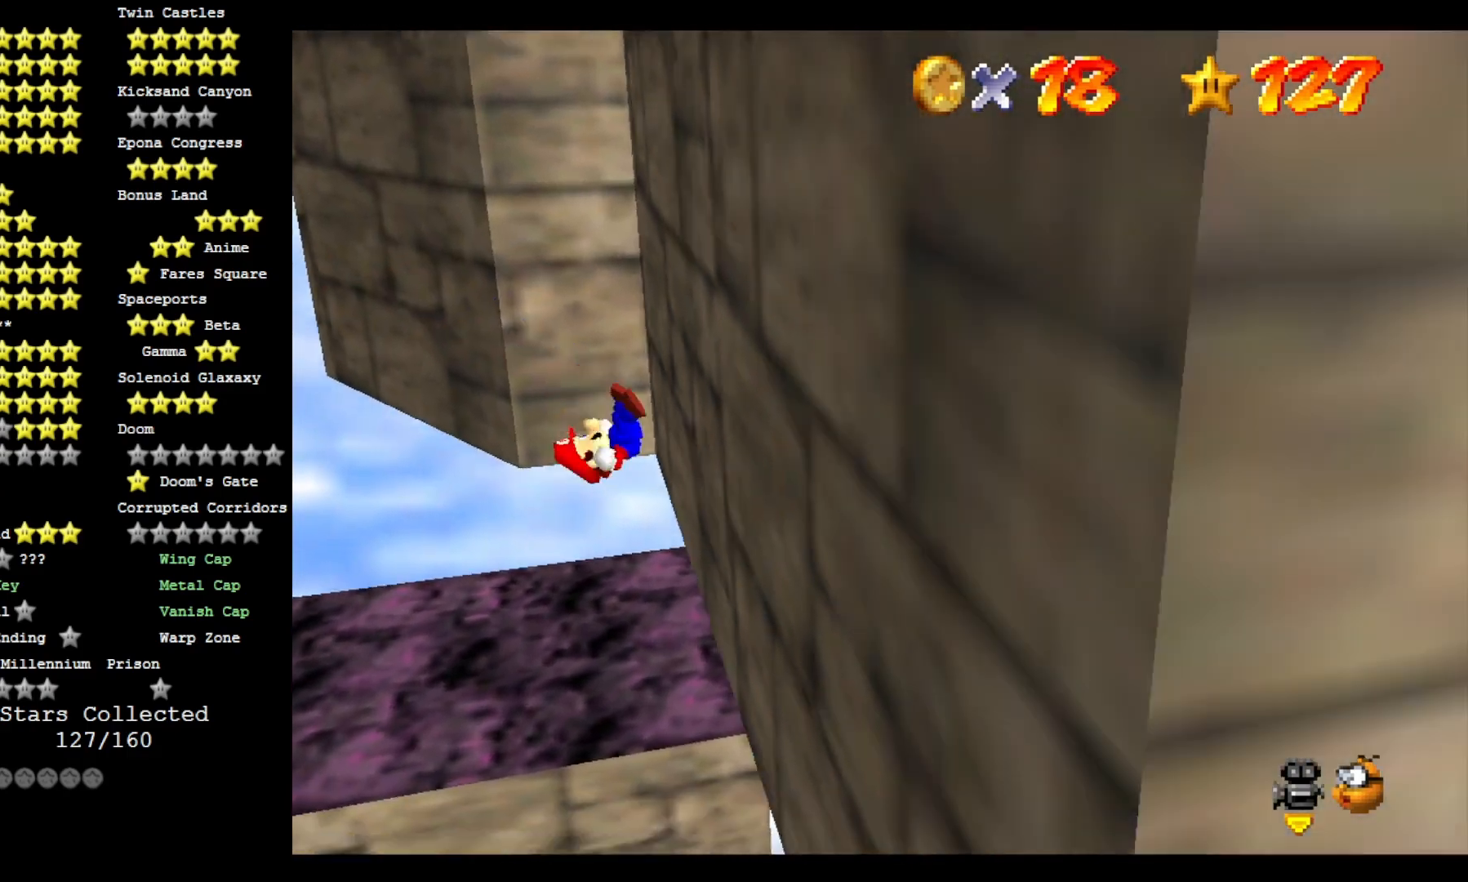
Gameplay with a controller (PlayStation layout); each line is a JSON object with the inputs held at the frame after it (dt_ms = milliseconds from this image to that frame). "events" lists button and stick changes between this image and that frame as [ms after this image, input, new state], when the widget could be followed in between.
{"dt_ms": 500, "buttons": ["CROSS"], "left_stick": "down-left", "right_stick": "center", "events": [[33, "left_stick", "down"], [67, "CROSS", "down"], [133, "left_stick", "down-left"]]}
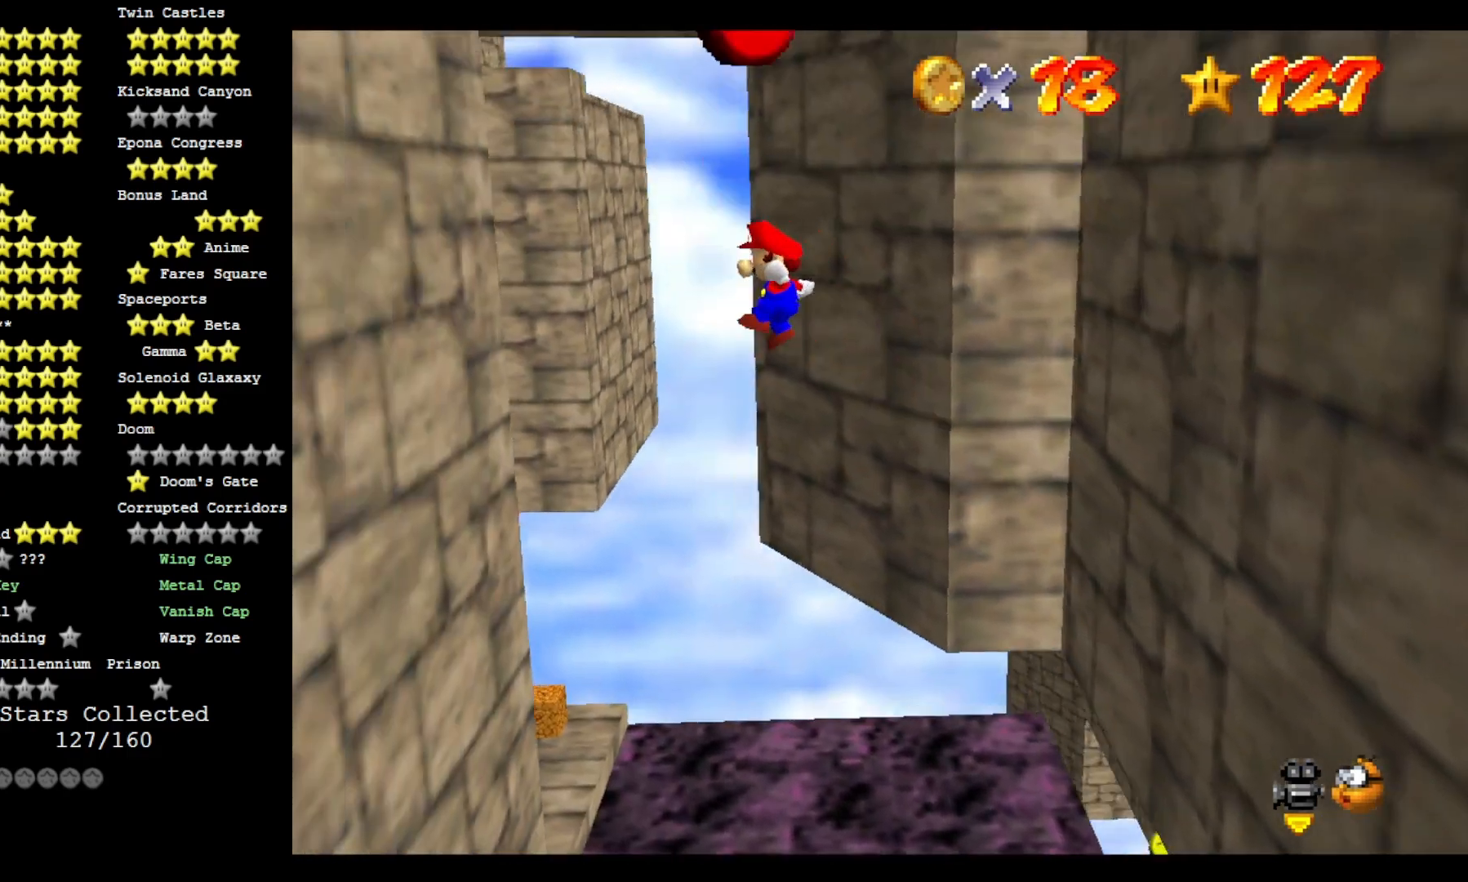
{"dt_ms": 500, "buttons": ["CROSS"], "left_stick": "down", "right_stick": "center", "events": [[400, "left_stick", "down"]]}
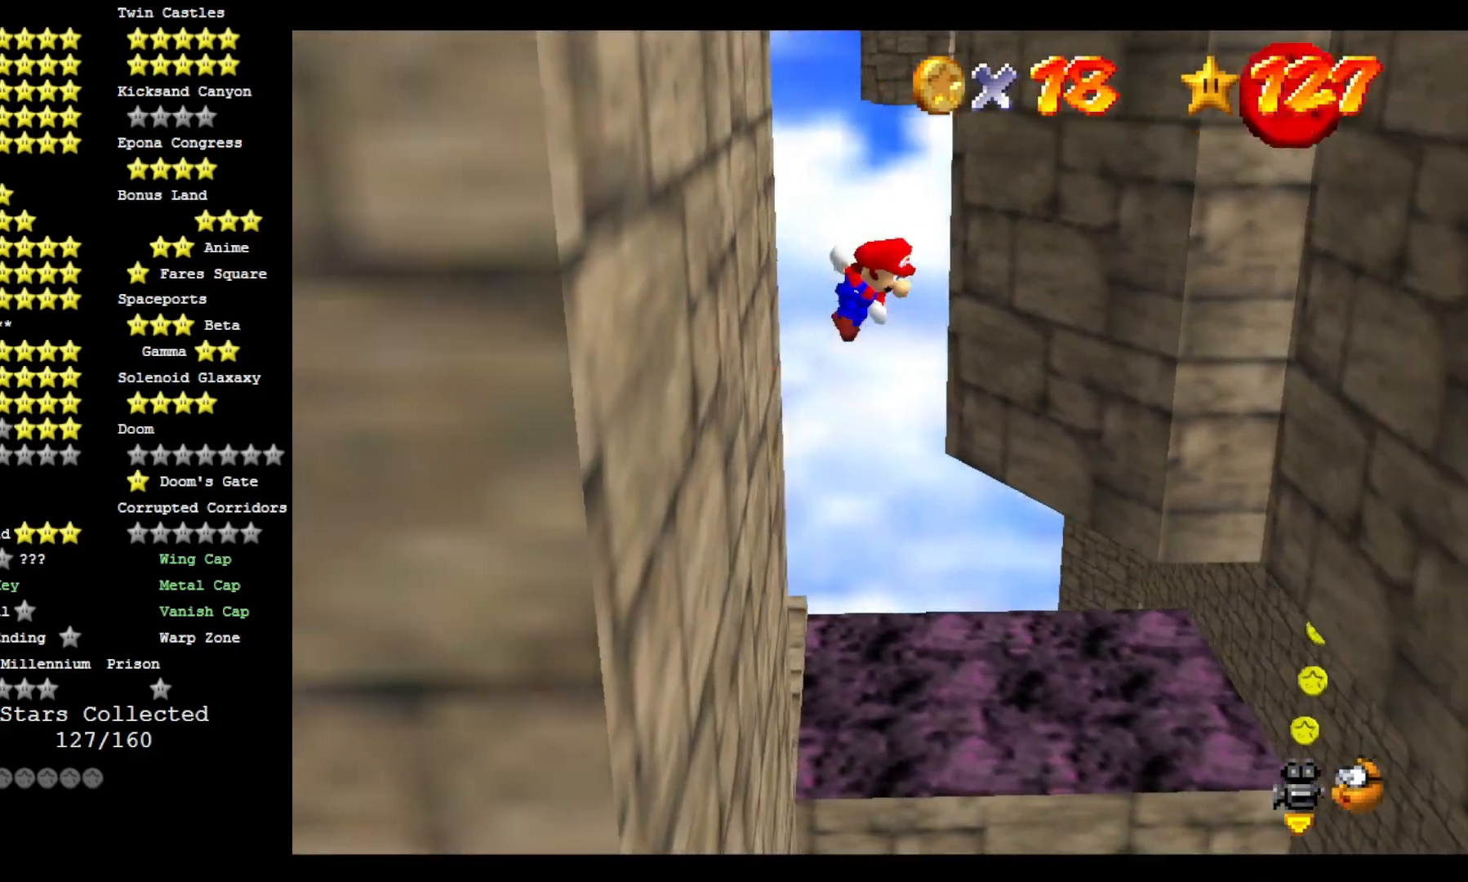
{"dt_ms": 500, "buttons": ["CROSS"], "left_stick": "down", "right_stick": "center", "events": []}
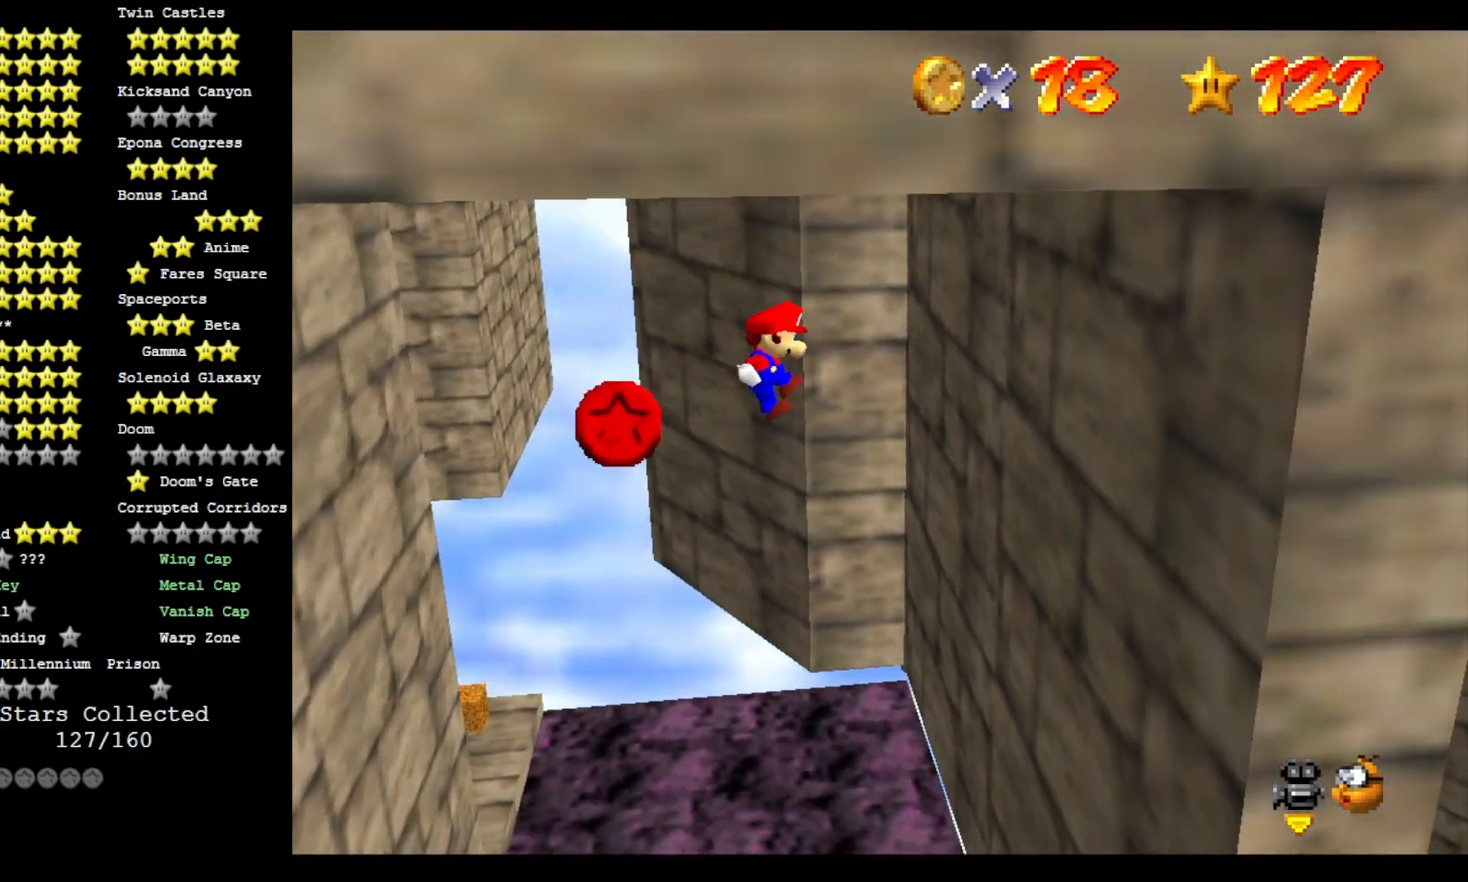
{"dt_ms": 500, "buttons": ["CROSS"], "left_stick": "down", "right_stick": "center", "events": []}
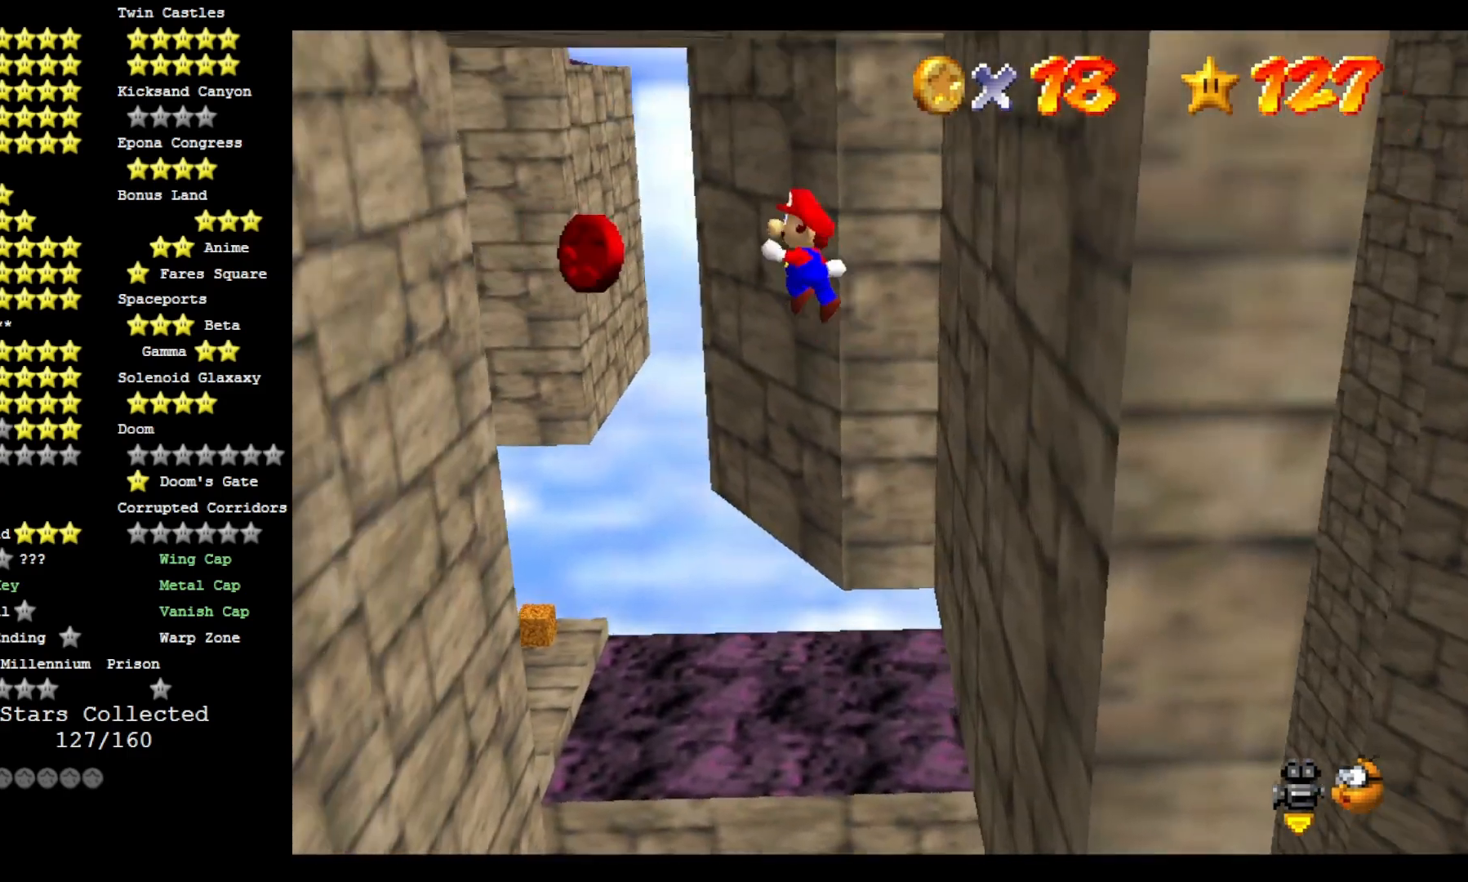
{"dt_ms": 1000, "buttons": ["CROSS"], "left_stick": "down", "right_stick": "center"}
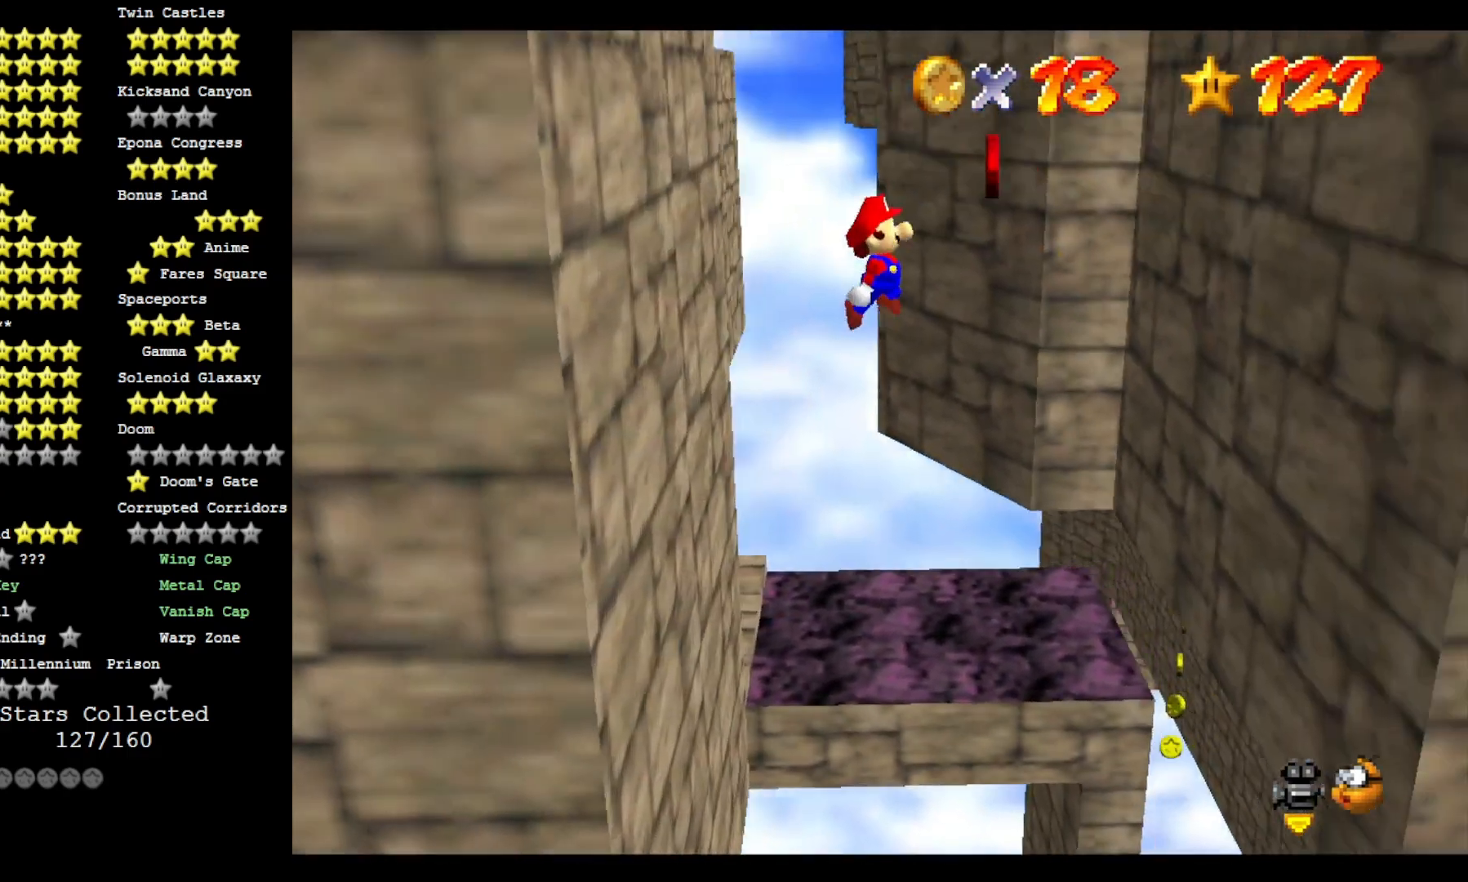
{"dt_ms": 500, "buttons": [], "left_stick": "up-right", "right_stick": "center", "events": [[133, "left_stick", "down-right"], [300, "left_stick", "up-right"], [333, "CROSS", "up"]]}
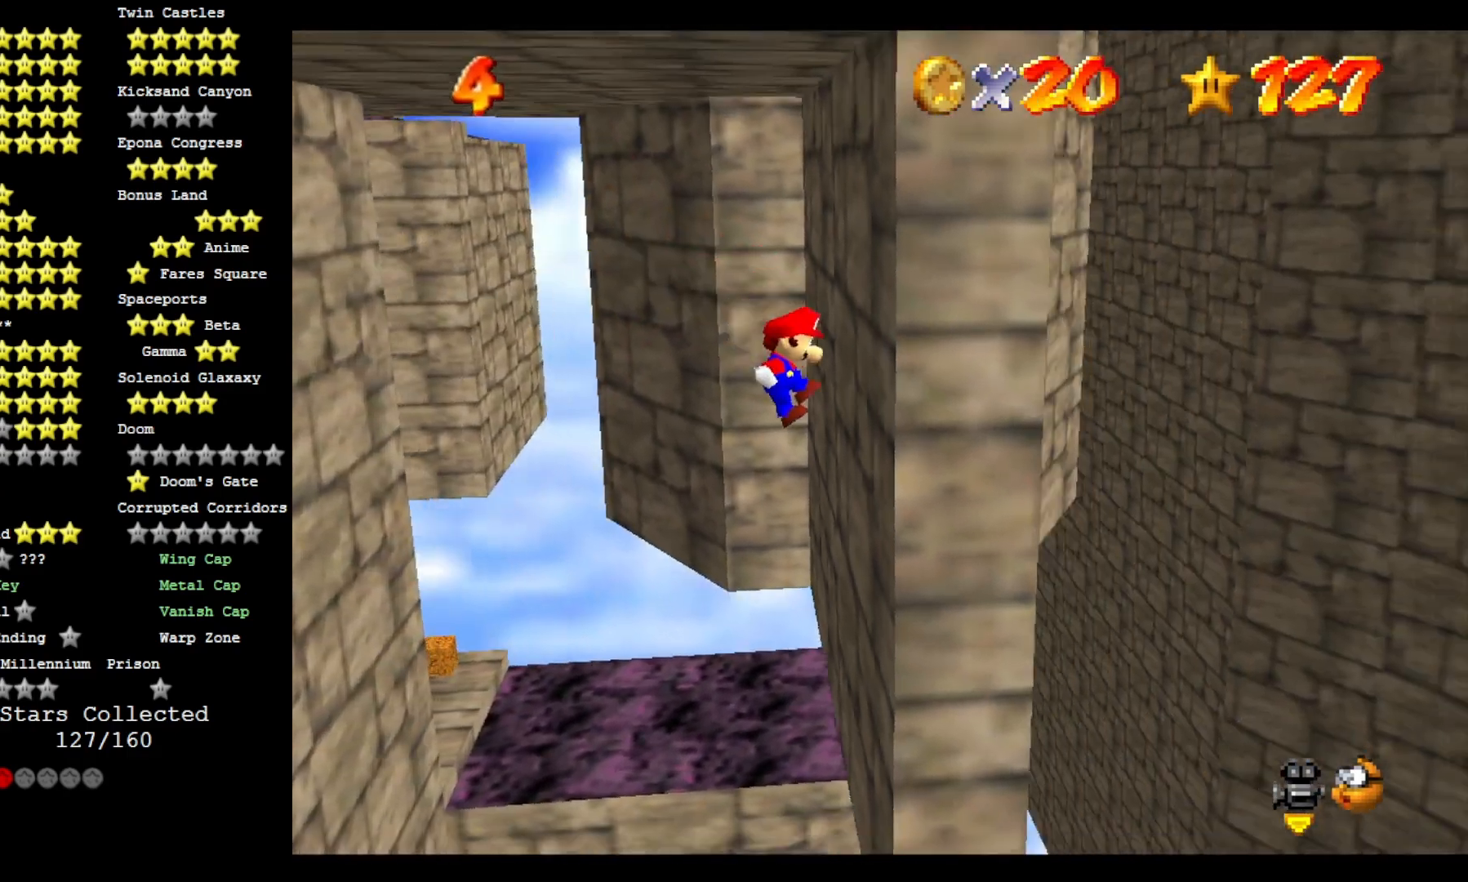
{"dt_ms": 500, "buttons": [], "left_stick": "up-left", "right_stick": "center", "events": [[67, "left_stick", "up"], [100, "CROSS", "down"], [167, "left_stick", "up-left"], [400, "CROSS", "up"]]}
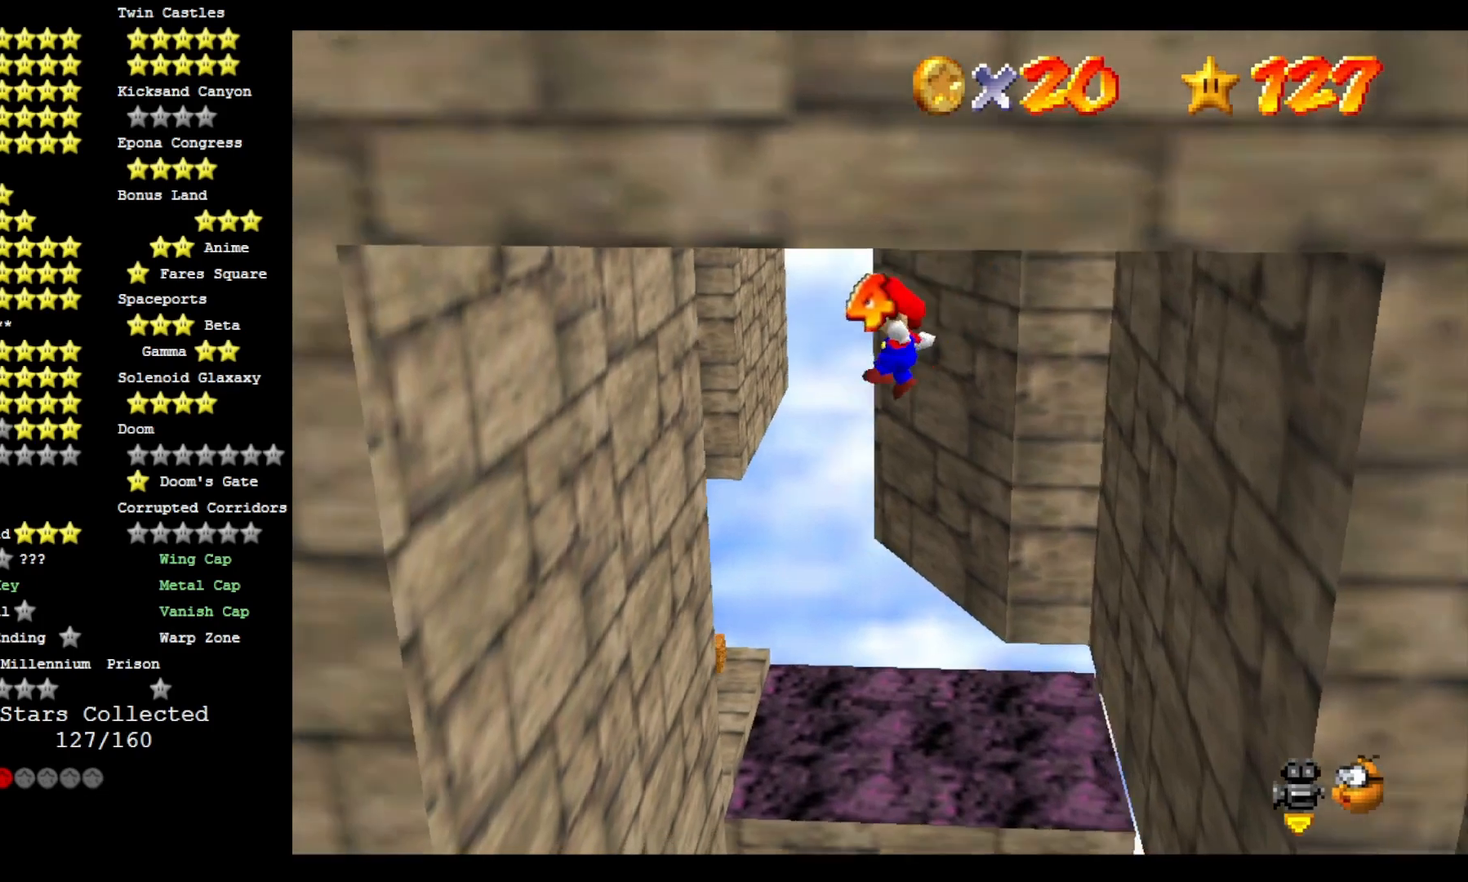
{"dt_ms": 500, "buttons": ["CROSS"], "left_stick": "up", "right_stick": "center", "events": [[467, "CROSS", "down"], [467, "left_stick", "up"]]}
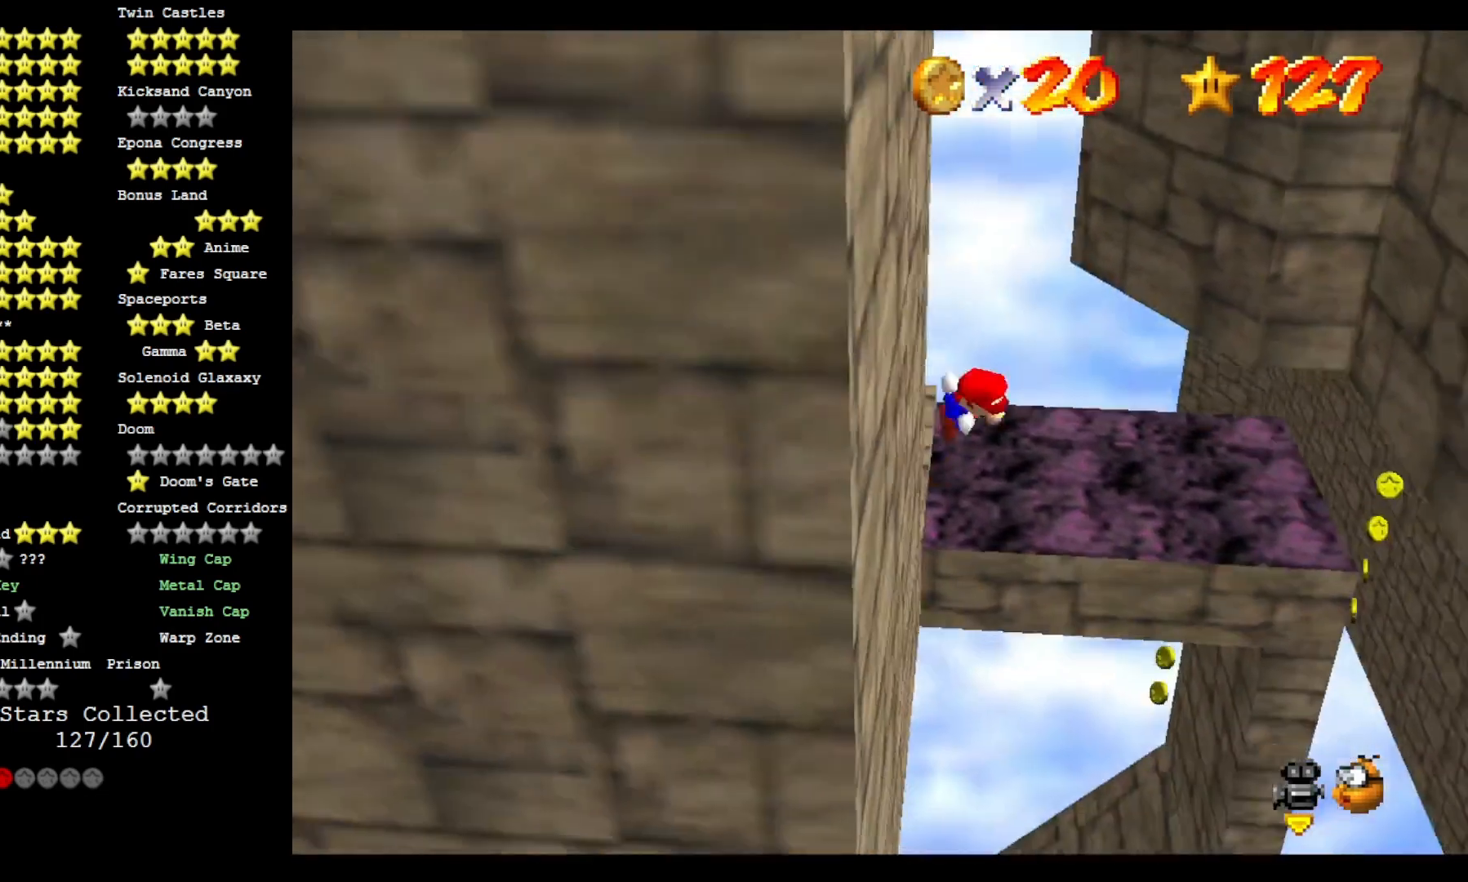
{"dt_ms": 500, "buttons": ["CROSS"], "left_stick": "up", "right_stick": "center", "events": []}
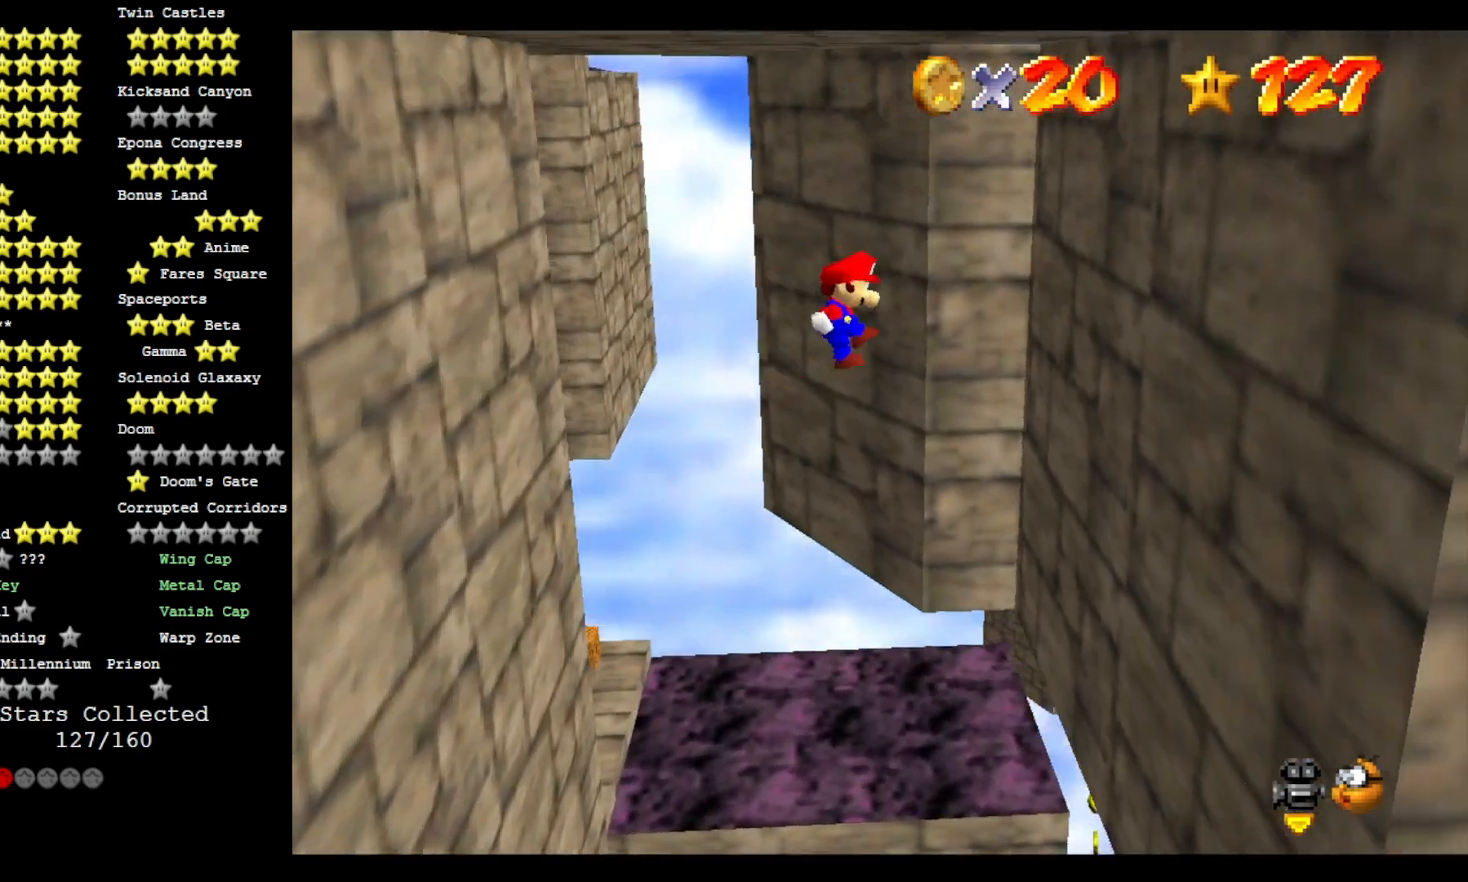
{"dt_ms": 500, "buttons": ["CROSS"], "left_stick": "up-left", "right_stick": "center", "events": [[233, "CROSS", "up"], [433, "CROSS", "down"], [433, "left_stick", "up-left"]]}
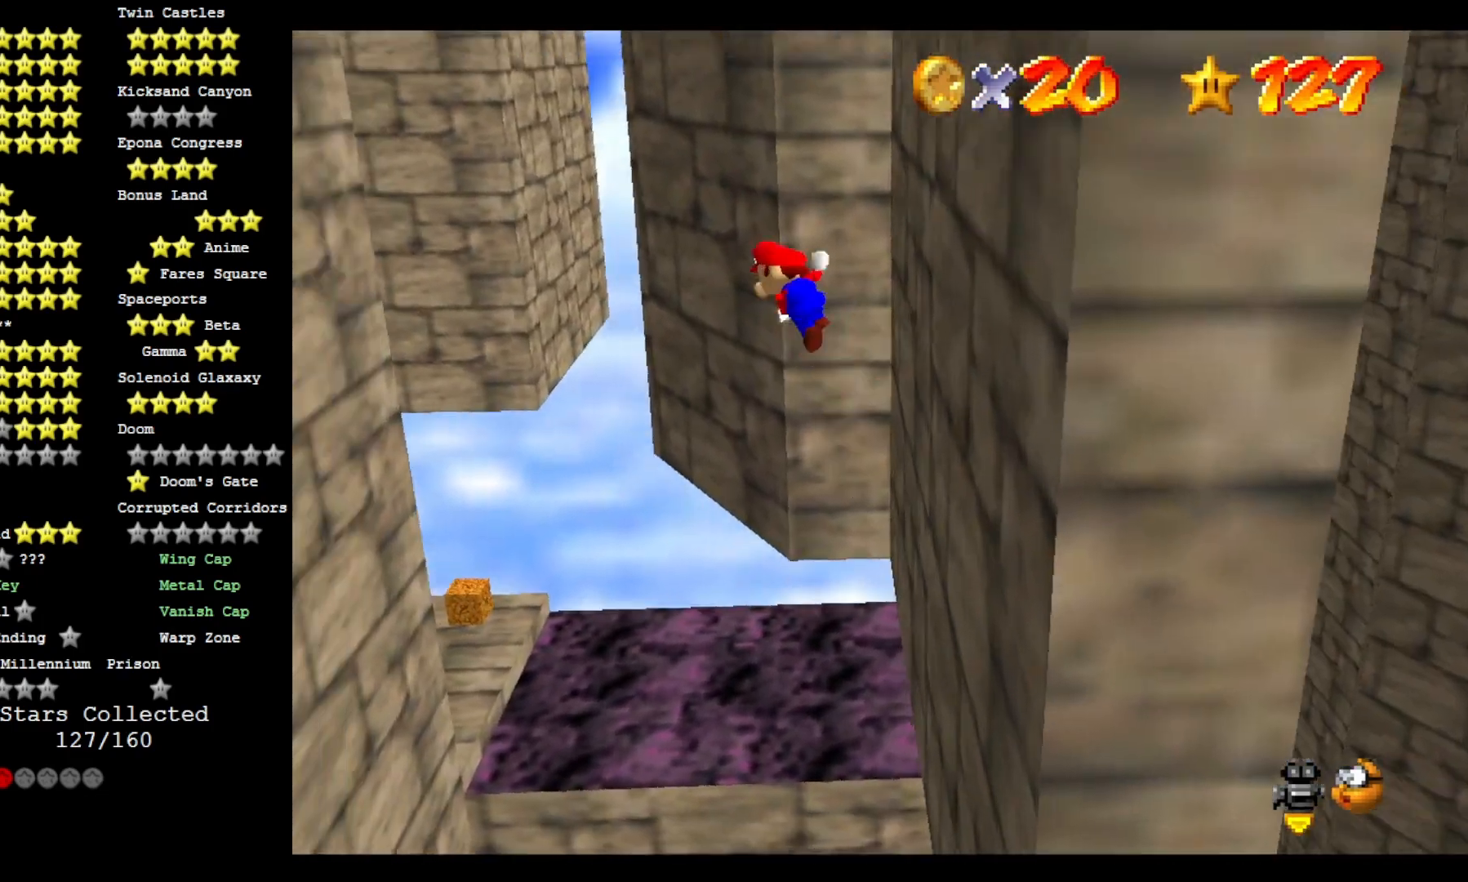
{"dt_ms": 1000, "buttons": [], "left_stick": "up", "right_stick": "center"}
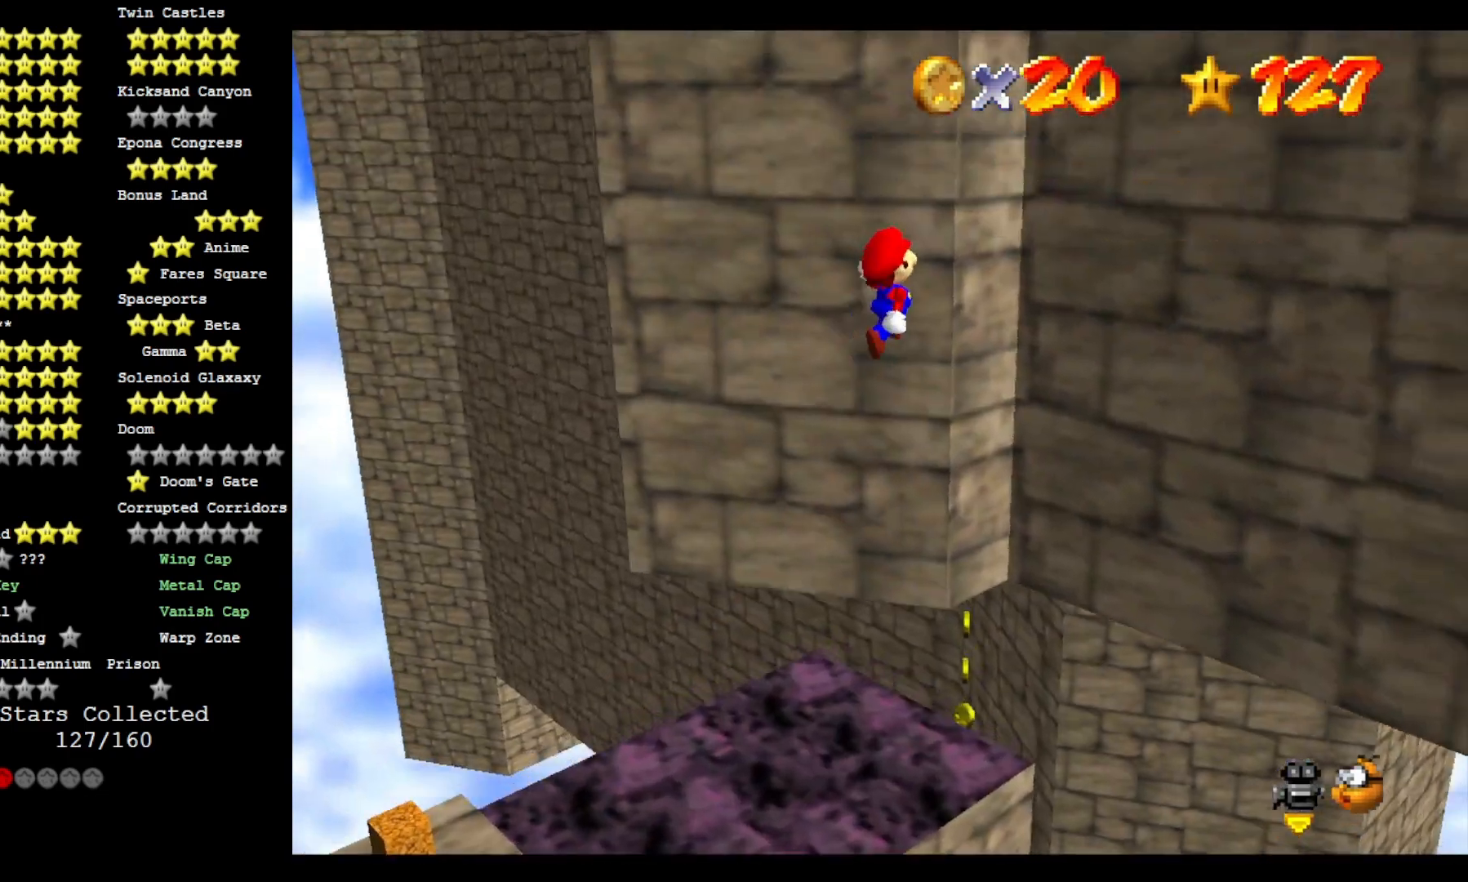
{"dt_ms": 500, "buttons": [], "left_stick": "up", "right_stick": "center", "events": [[167, "left_stick", "up-right"], [200, "right_stick", "down-right"], [333, "right_stick", "center"], [500, "left_stick", "up"]]}
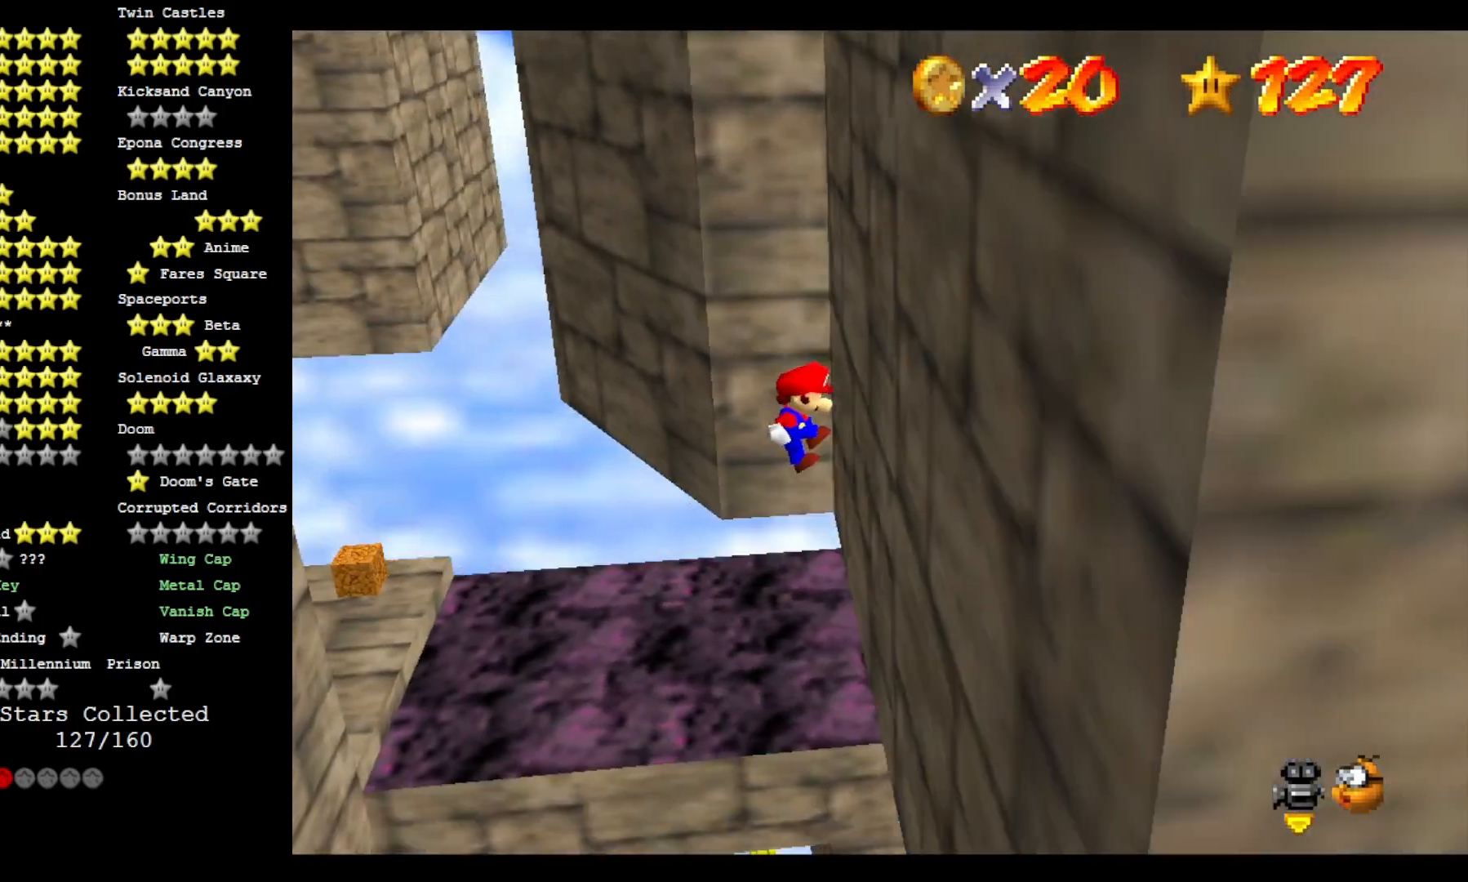
{"dt_ms": 500, "buttons": [], "left_stick": "up", "right_stick": "center", "events": [[33, "CROSS", "down"], [467, "CROSS", "up"]]}
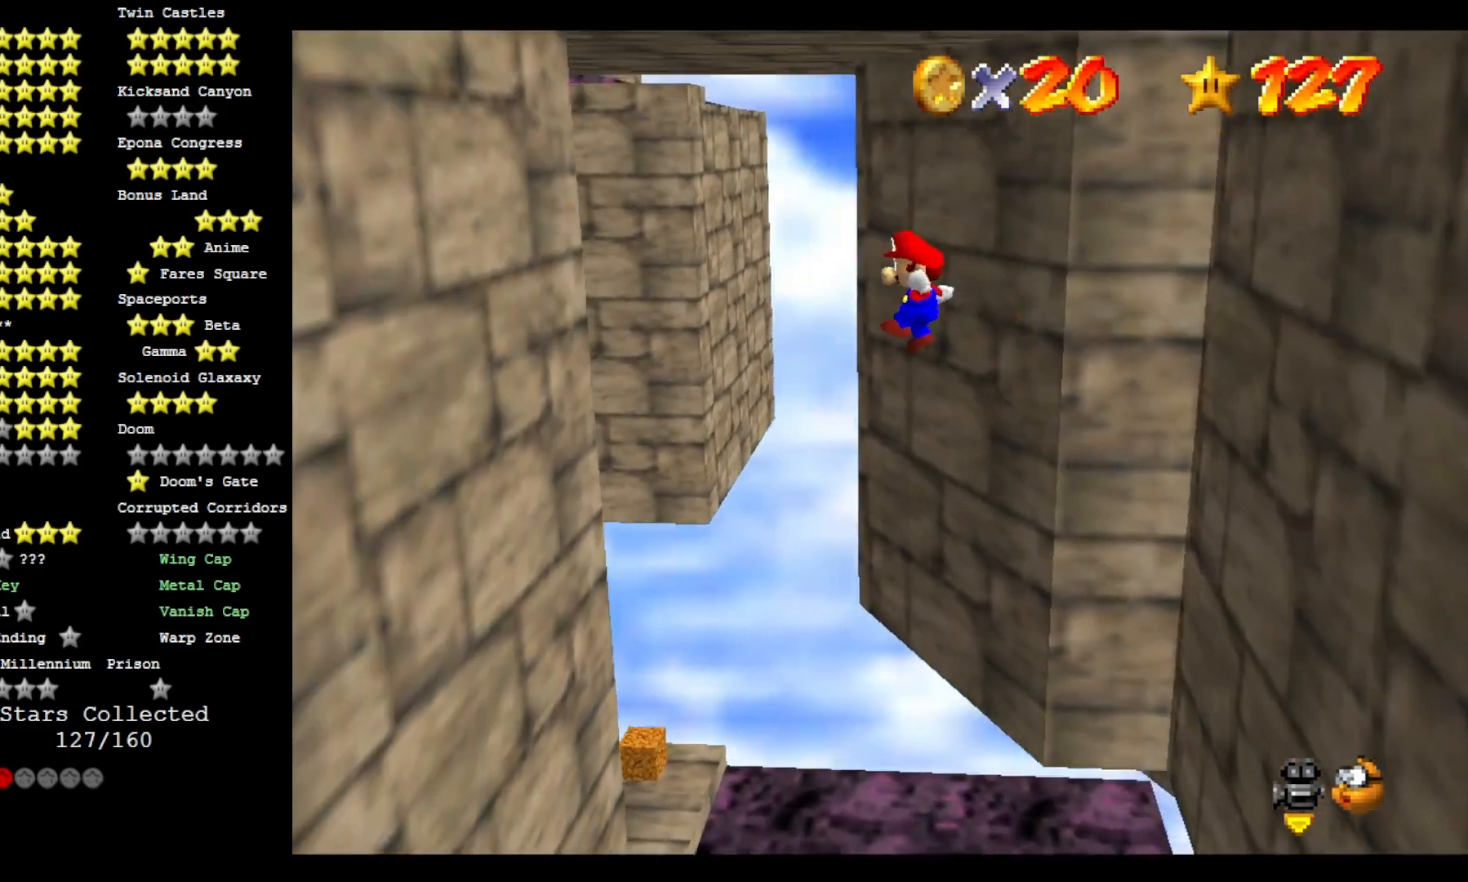
{"dt_ms": 500, "buttons": [], "left_stick": "up-right", "right_stick": "center", "events": [[233, "DPAD_DOWN", "down"], [267, "right_stick", "down-right"], [400, "DPAD_DOWN", "up"], [400, "right_stick", "center"], [500, "left_stick", "up-right"]]}
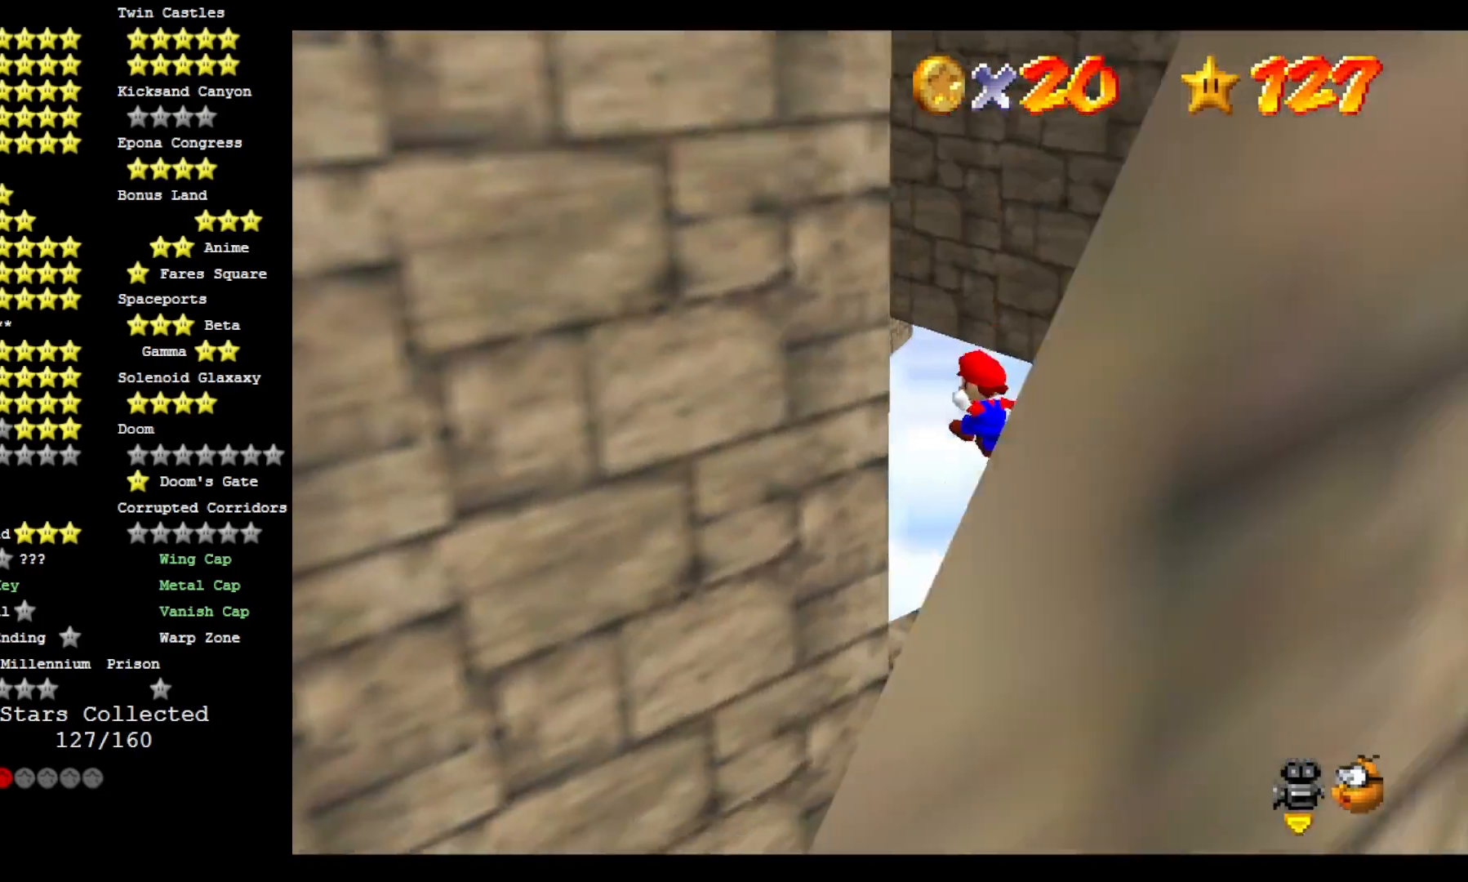
{"dt_ms": 500, "buttons": [], "left_stick": "up", "right_stick": "center", "events": [[233, "left_stick", "center"], [233, "right_stick", "down"], [333, "right_stick", "center"], [433, "left_stick", "up"]]}
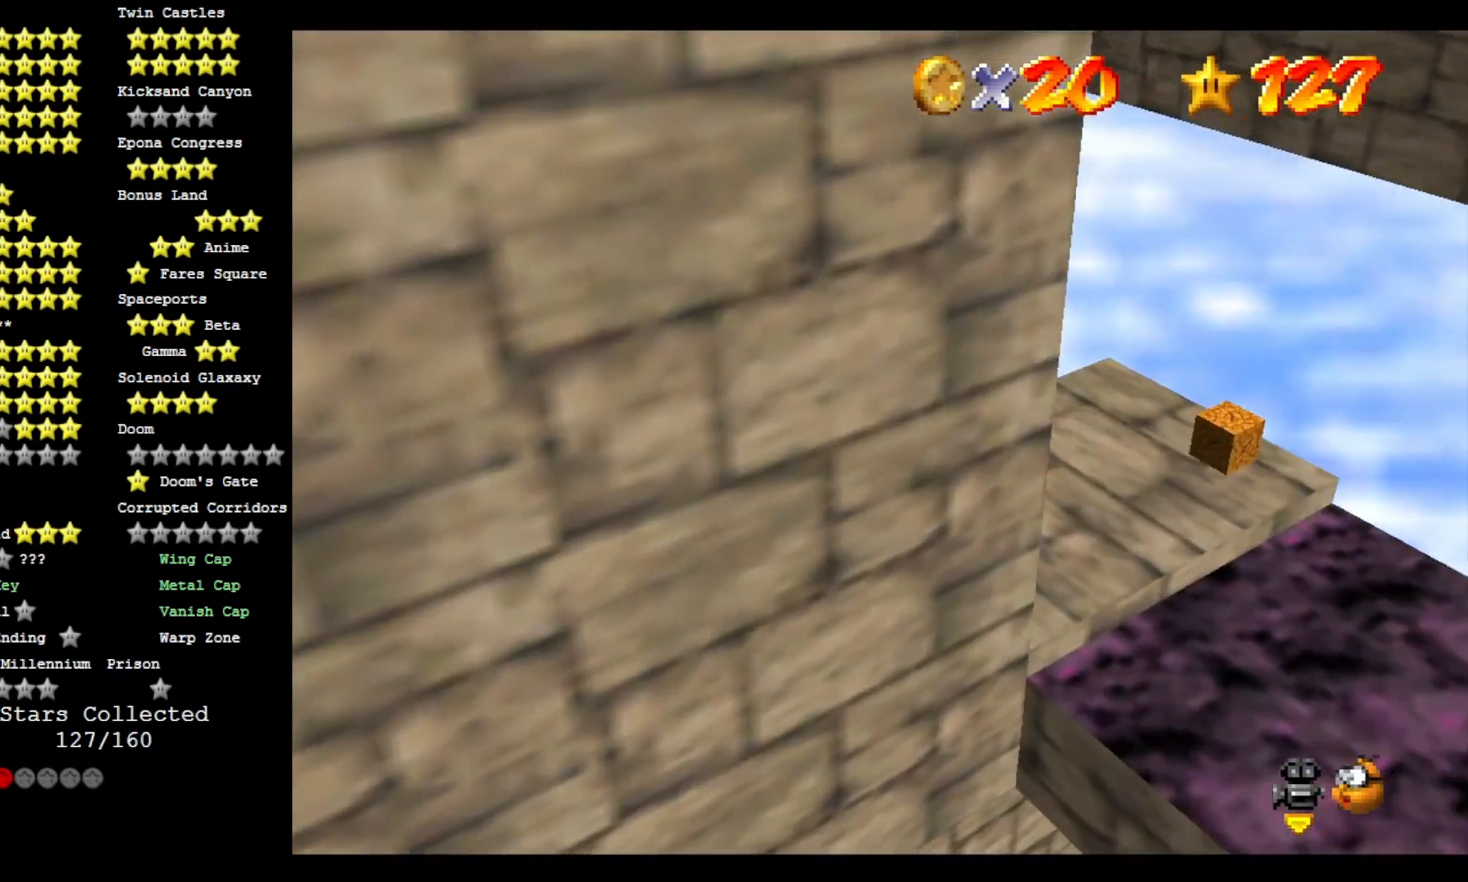
{"dt_ms": 500, "buttons": [], "left_stick": "up", "right_stick": "center", "events": [[300, "left_stick", "up-right"], [300, "right_stick", "down"], [433, "right_stick", "center"], [467, "left_stick", "up"]]}
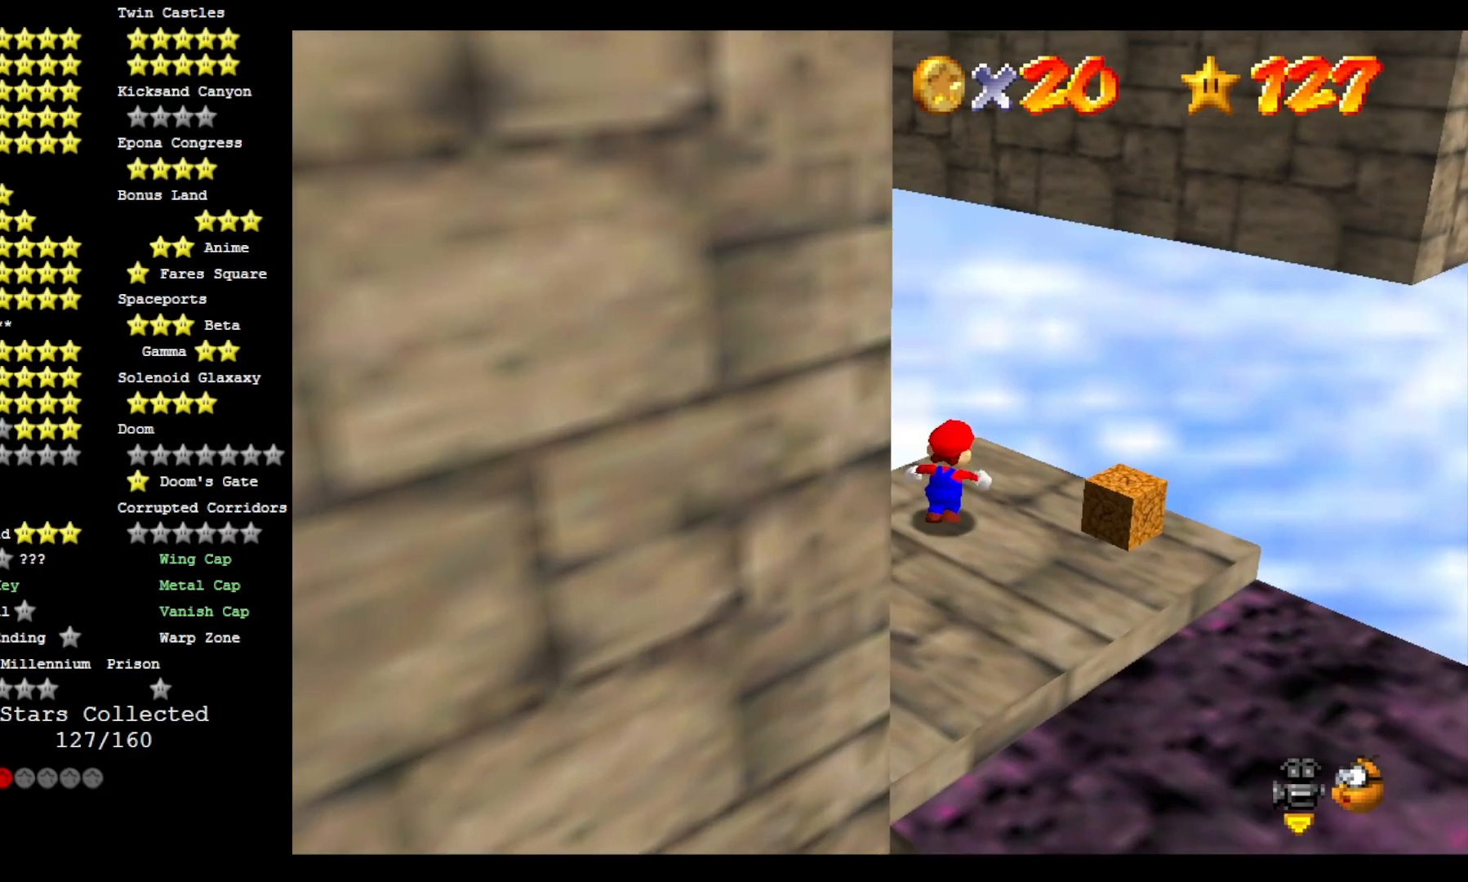
{"dt_ms": 500, "buttons": [], "left_stick": "up", "right_stick": "center", "events": [[300, "L2", "down"], [333, "CROSS", "down"], [433, "CROSS", "up"], [500, "L2", "up"]]}
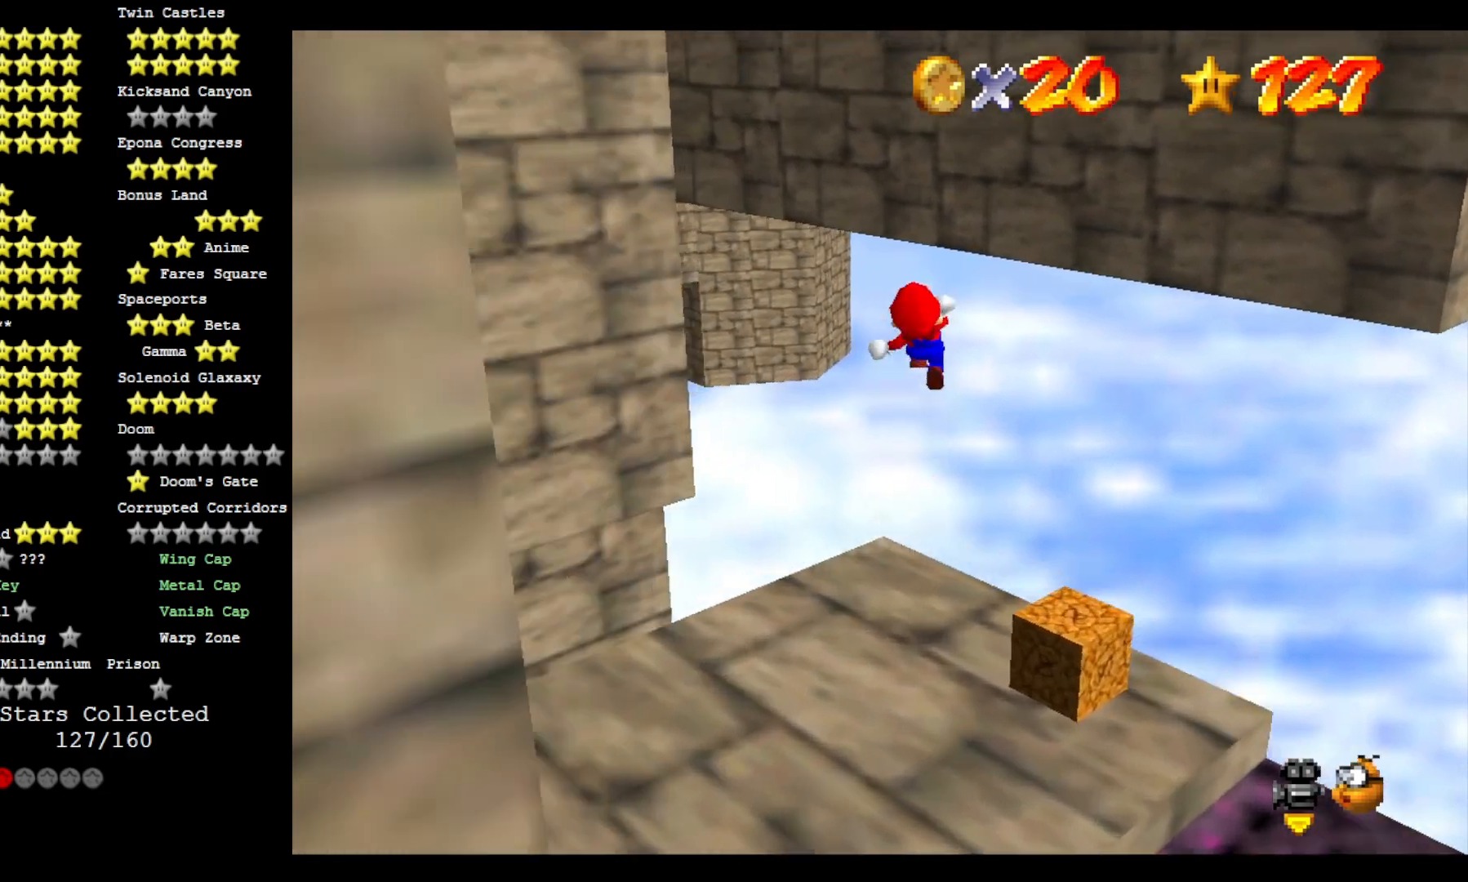
{"dt_ms": 500, "buttons": [], "left_stick": "up-right", "right_stick": "center", "events": [[167, "right_stick", "down-right"], [267, "left_stick", "up-right"], [300, "right_stick", "center"]]}
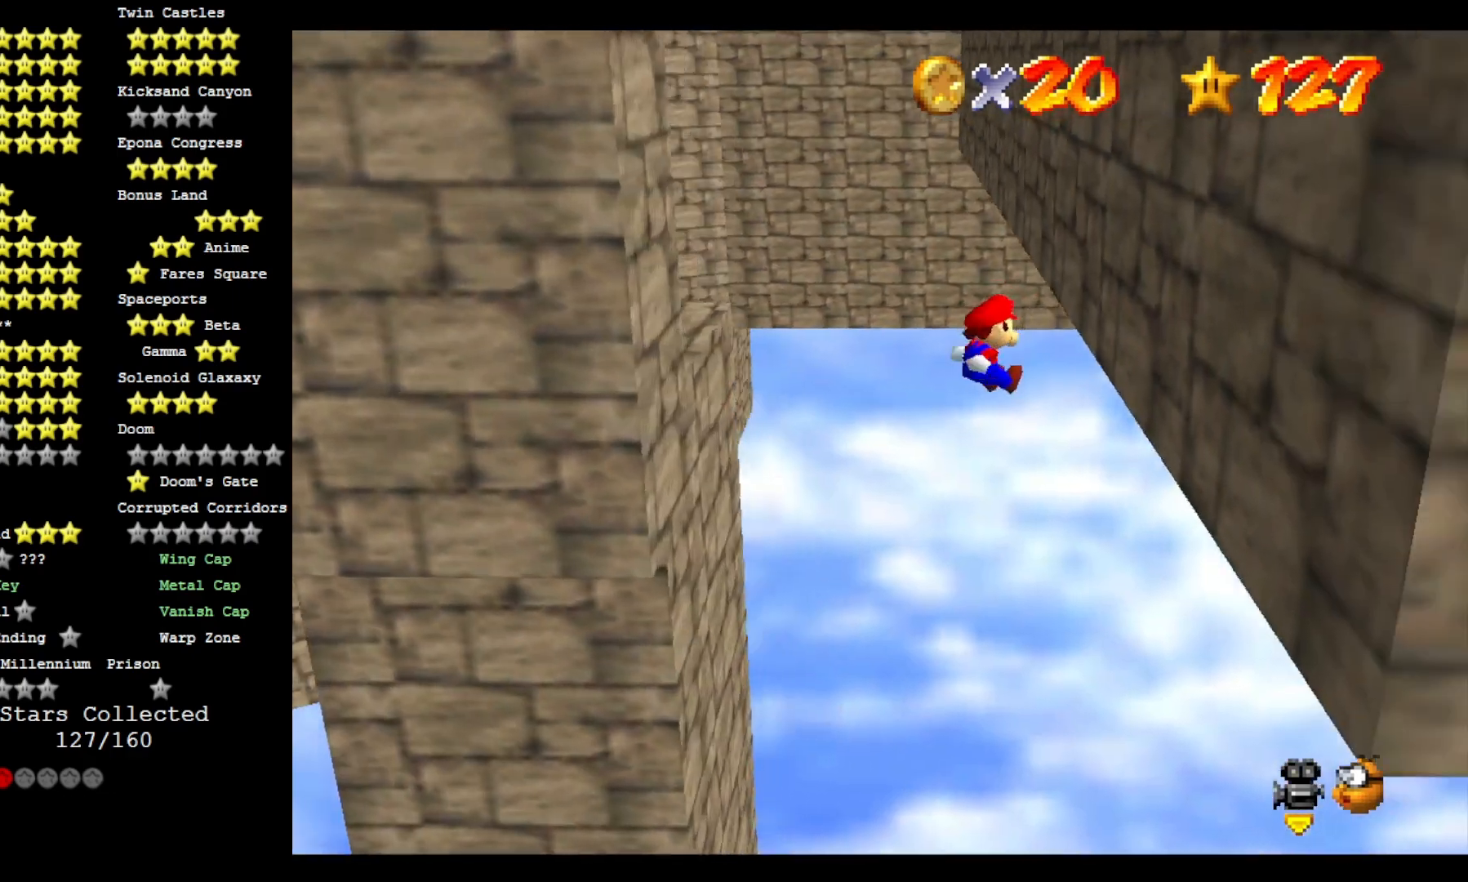
{"dt_ms": 500, "buttons": ["CROSS"], "left_stick": "up", "right_stick": "center", "events": [[200, "left_stick", "up"], [233, "CROSS", "down"]]}
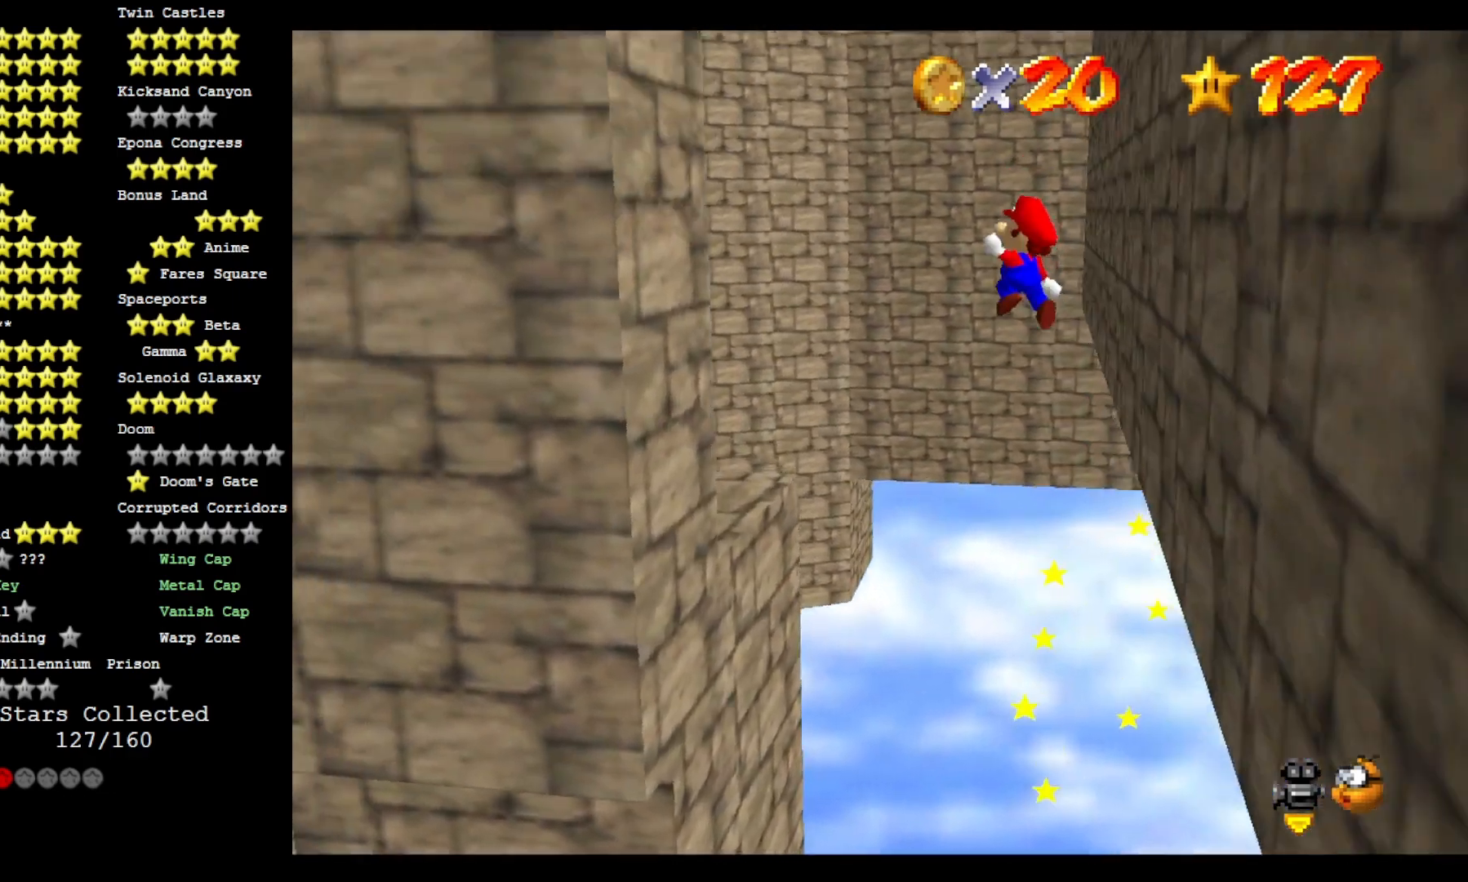
{"dt_ms": 500, "buttons": ["CROSS"], "left_stick": "up-left", "right_stick": "center", "events": [[167, "left_stick", "up-left"]]}
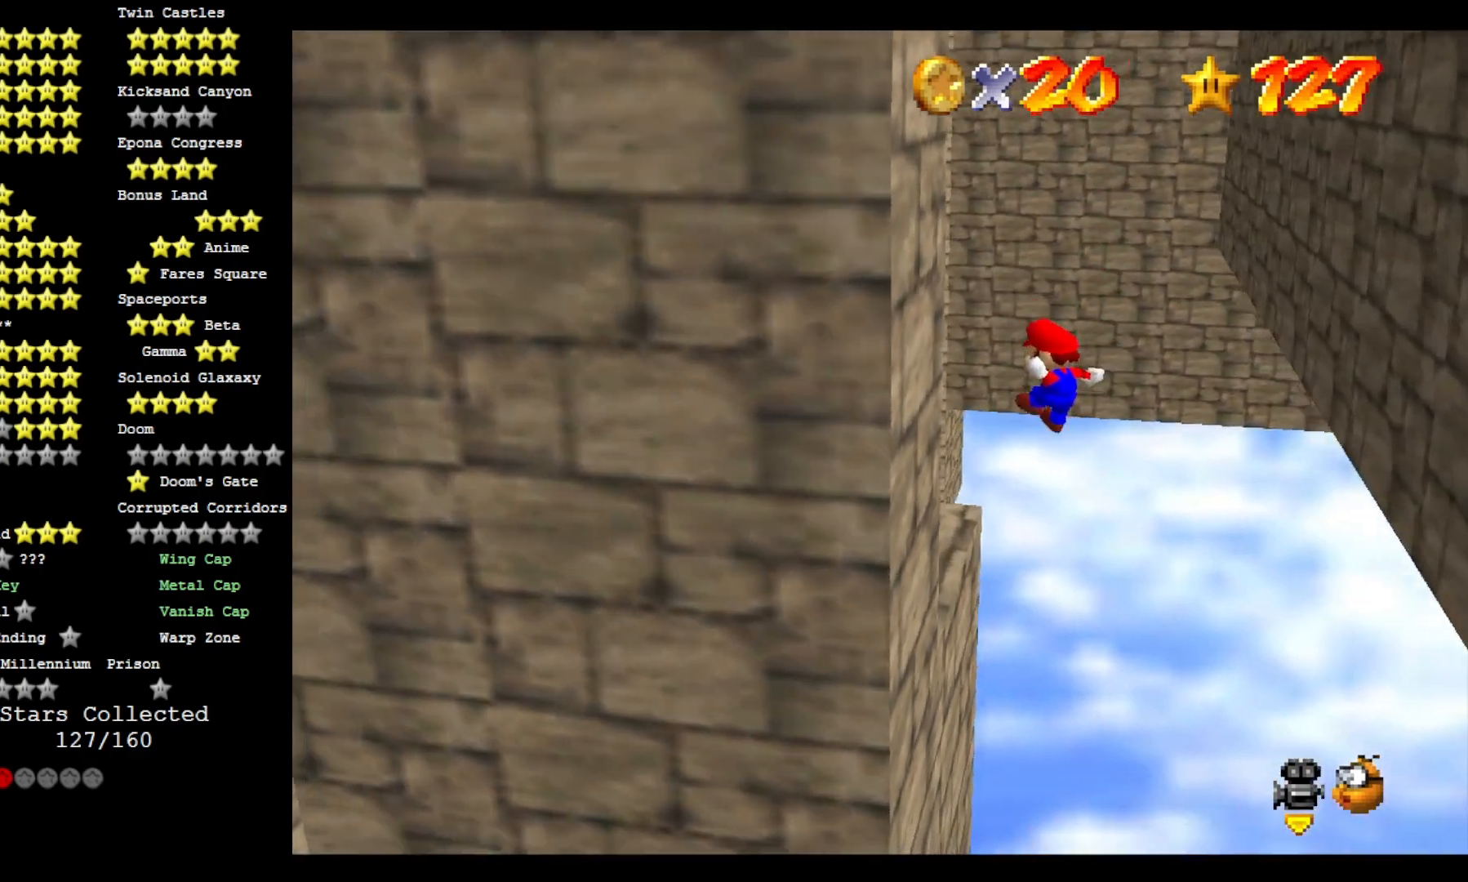
{"dt_ms": 500, "buttons": ["CROSS"], "left_stick": "down-right", "right_stick": "center", "events": [[233, "left_stick", "down-right"]]}
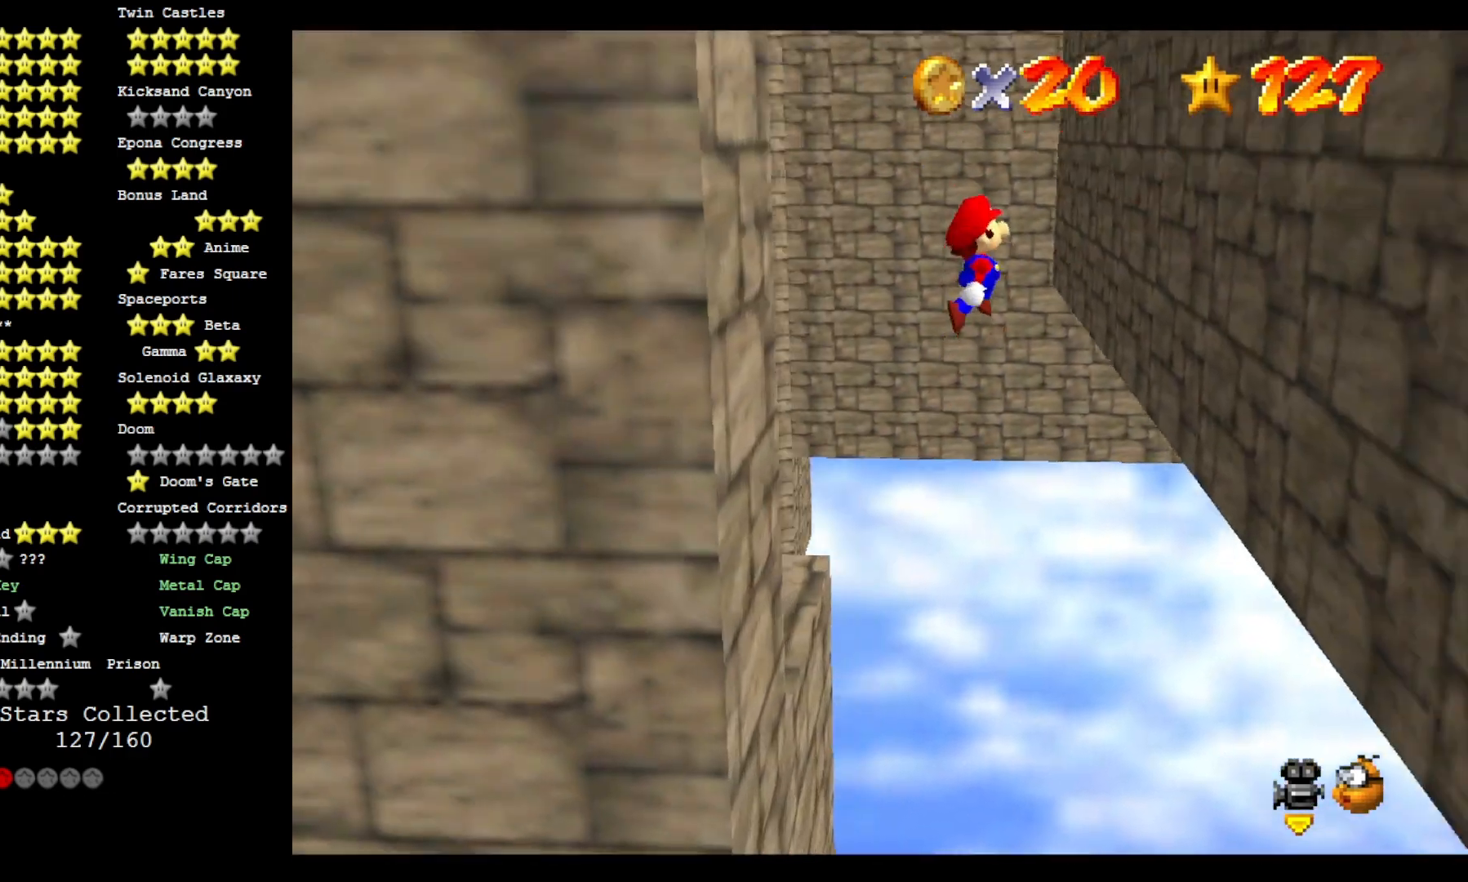
{"dt_ms": 500, "buttons": ["CROSS"], "left_stick": "down-right", "right_stick": "center", "events": []}
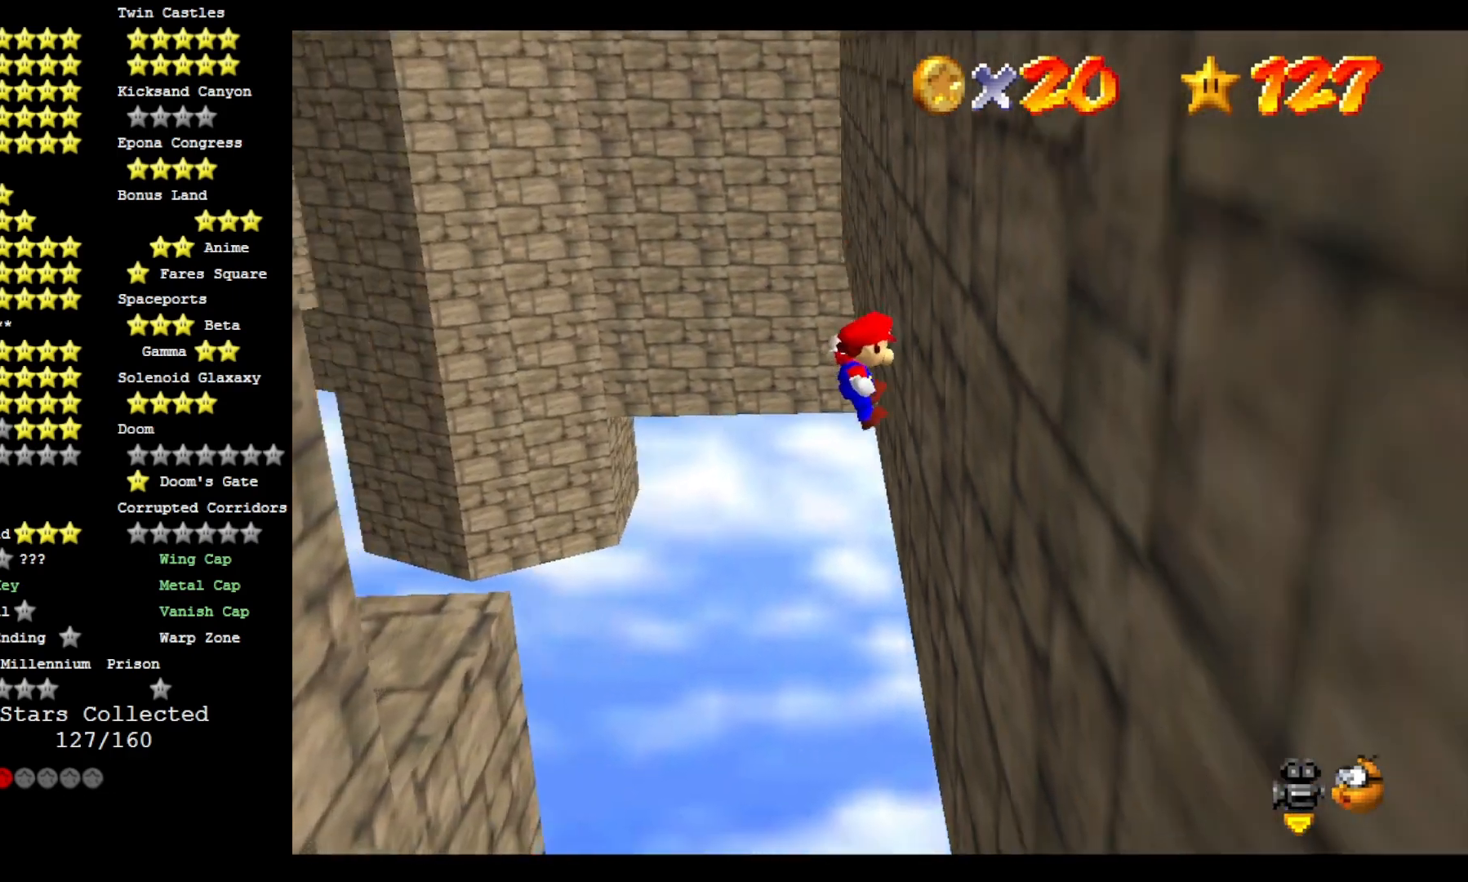
{"dt_ms": 500, "buttons": ["CROSS", "DPAD_DOWN"], "left_stick": "left", "right_stick": "center", "events": [[200, "left_stick", "left"], [467, "DPAD_DOWN", "down"]]}
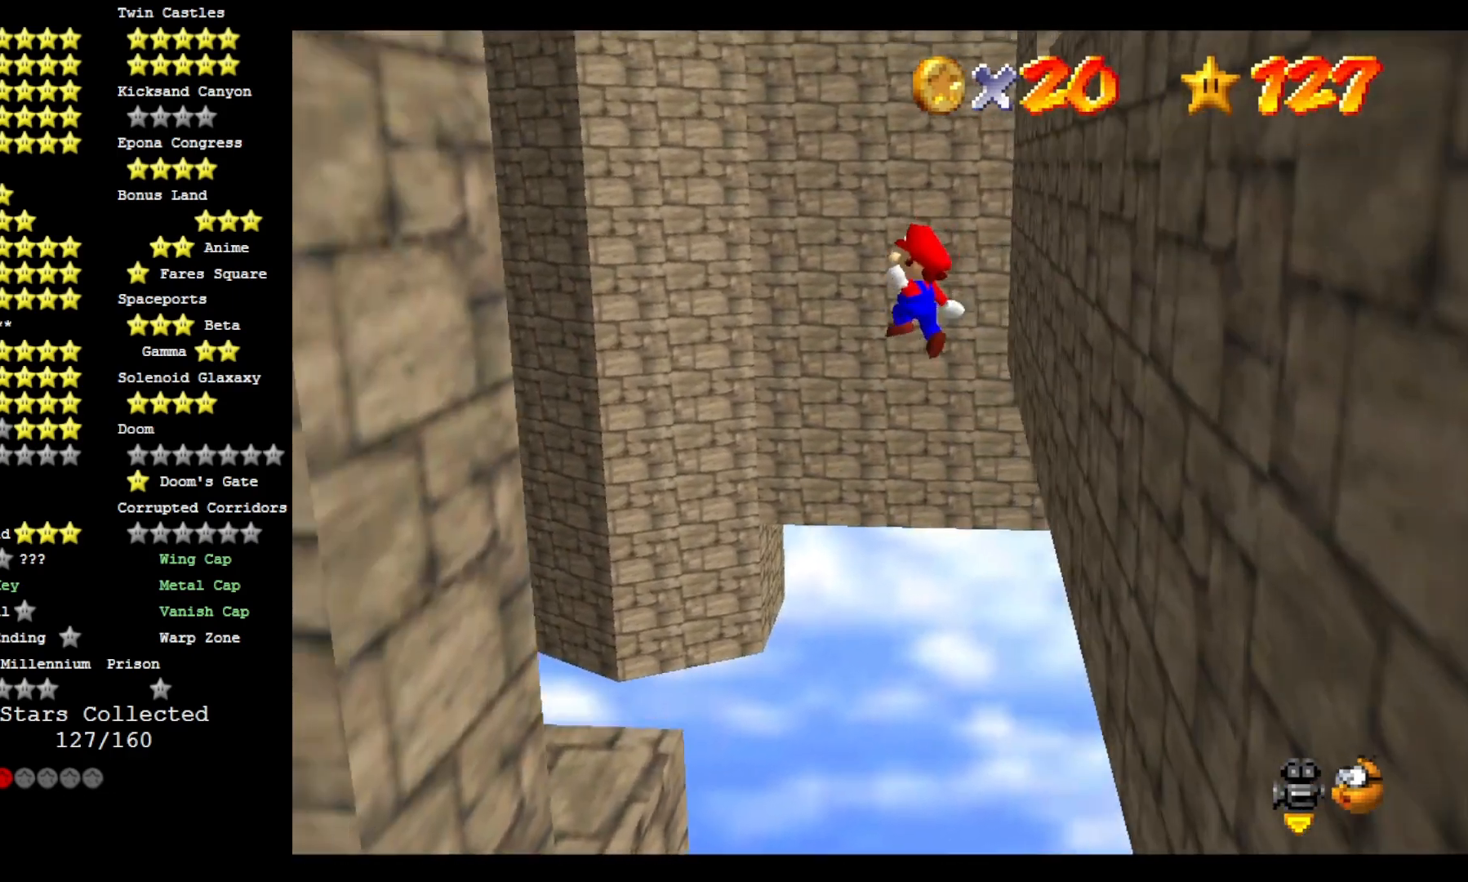
{"dt_ms": 500, "buttons": ["CROSS"], "left_stick": "left", "right_stick": "right", "events": [[100, "DPAD_DOWN", "up"], [167, "right_stick", "right"], [267, "right_stick", "center"], [400, "right_stick", "right"]]}
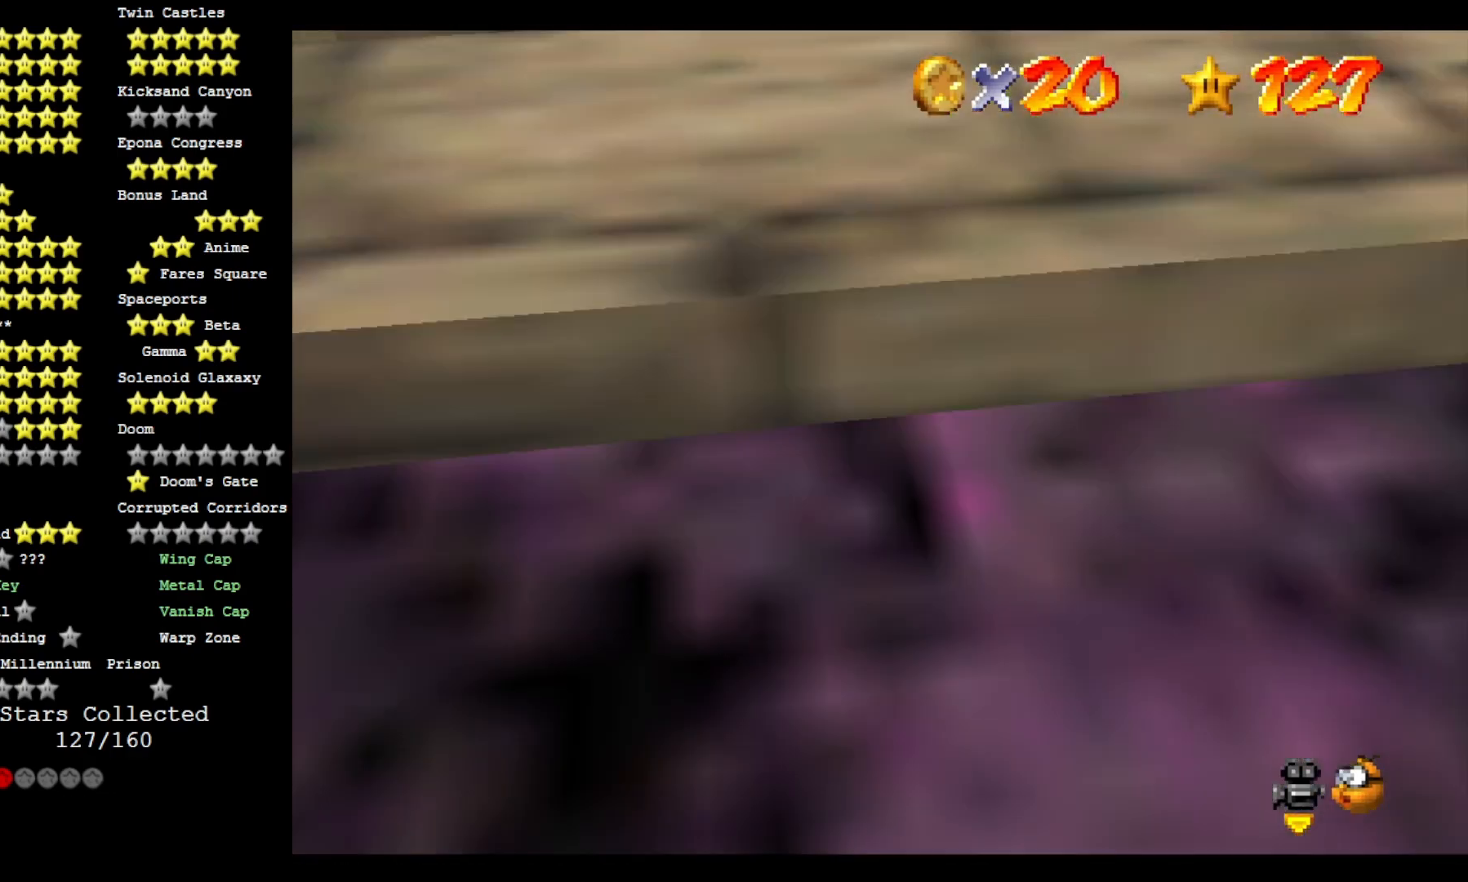
{"dt_ms": 1000, "buttons": ["CROSS"], "left_stick": "up-left", "right_stick": "center"}
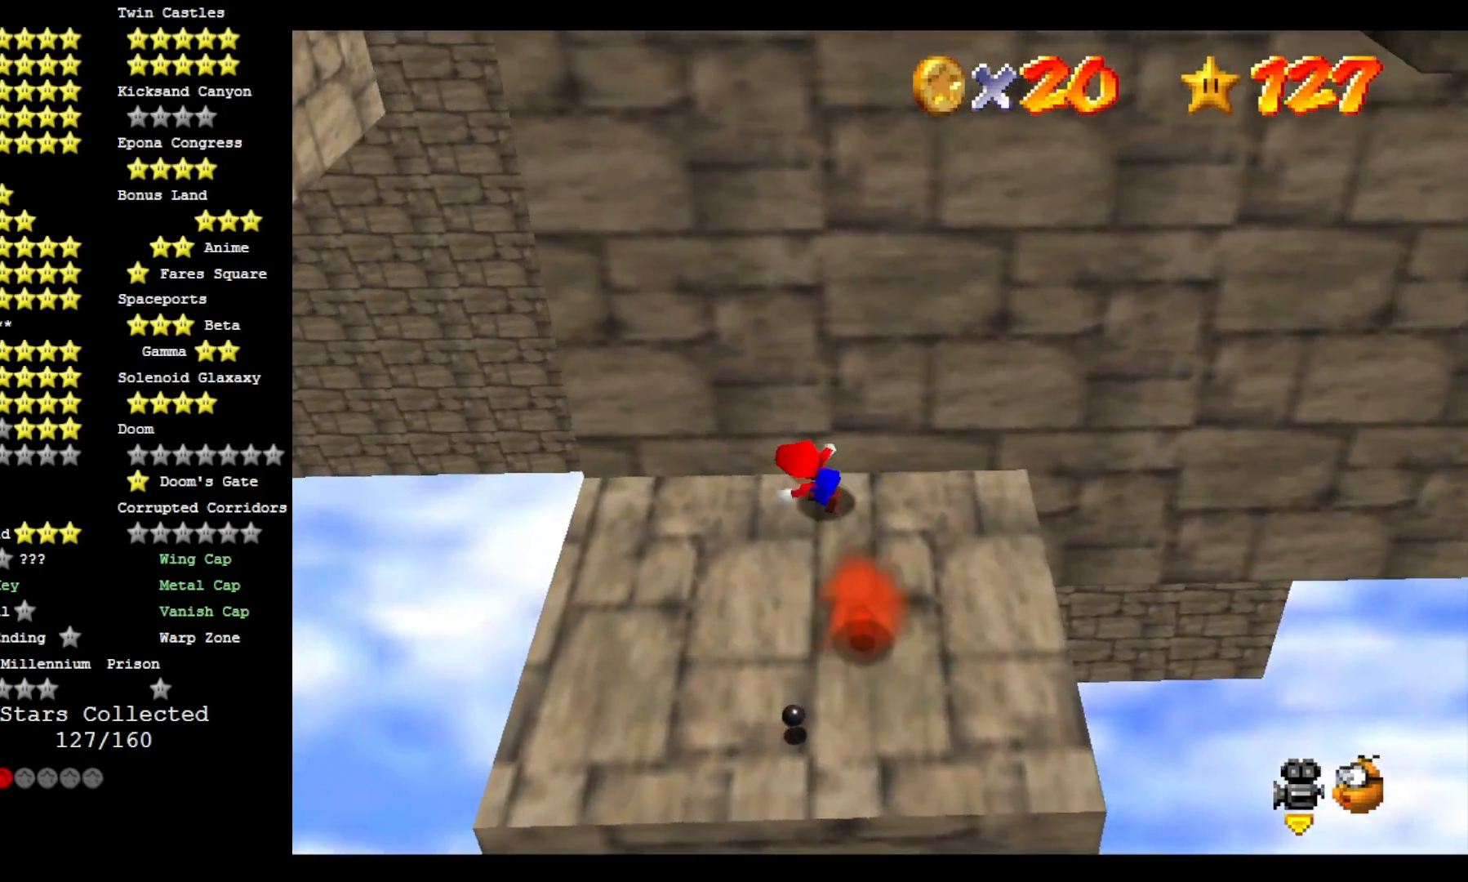
{"dt_ms": 500, "buttons": ["CROSS"], "left_stick": "up-left", "right_stick": "center", "events": [[33, "CROSS", "up"], [200, "L2", "down"], [267, "CROSS", "down"], [400, "L2", "up"]]}
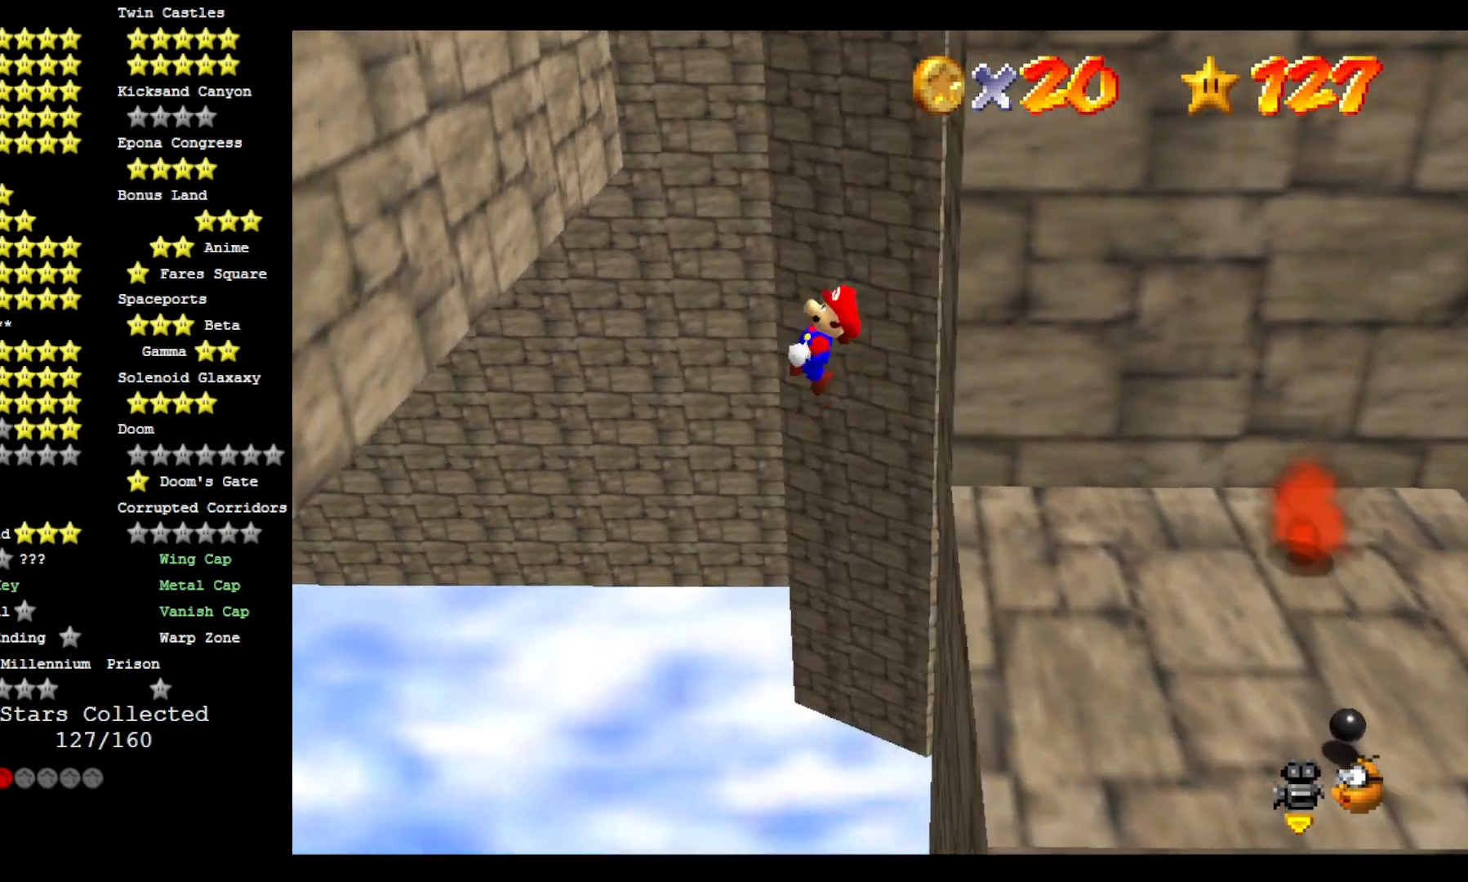
{"dt_ms": 500, "buttons": ["CROSS"], "left_stick": "up-right", "right_stick": "center", "events": [[33, "right_stick", "down"], [133, "right_stick", "center"], [500, "left_stick", "up-right"]]}
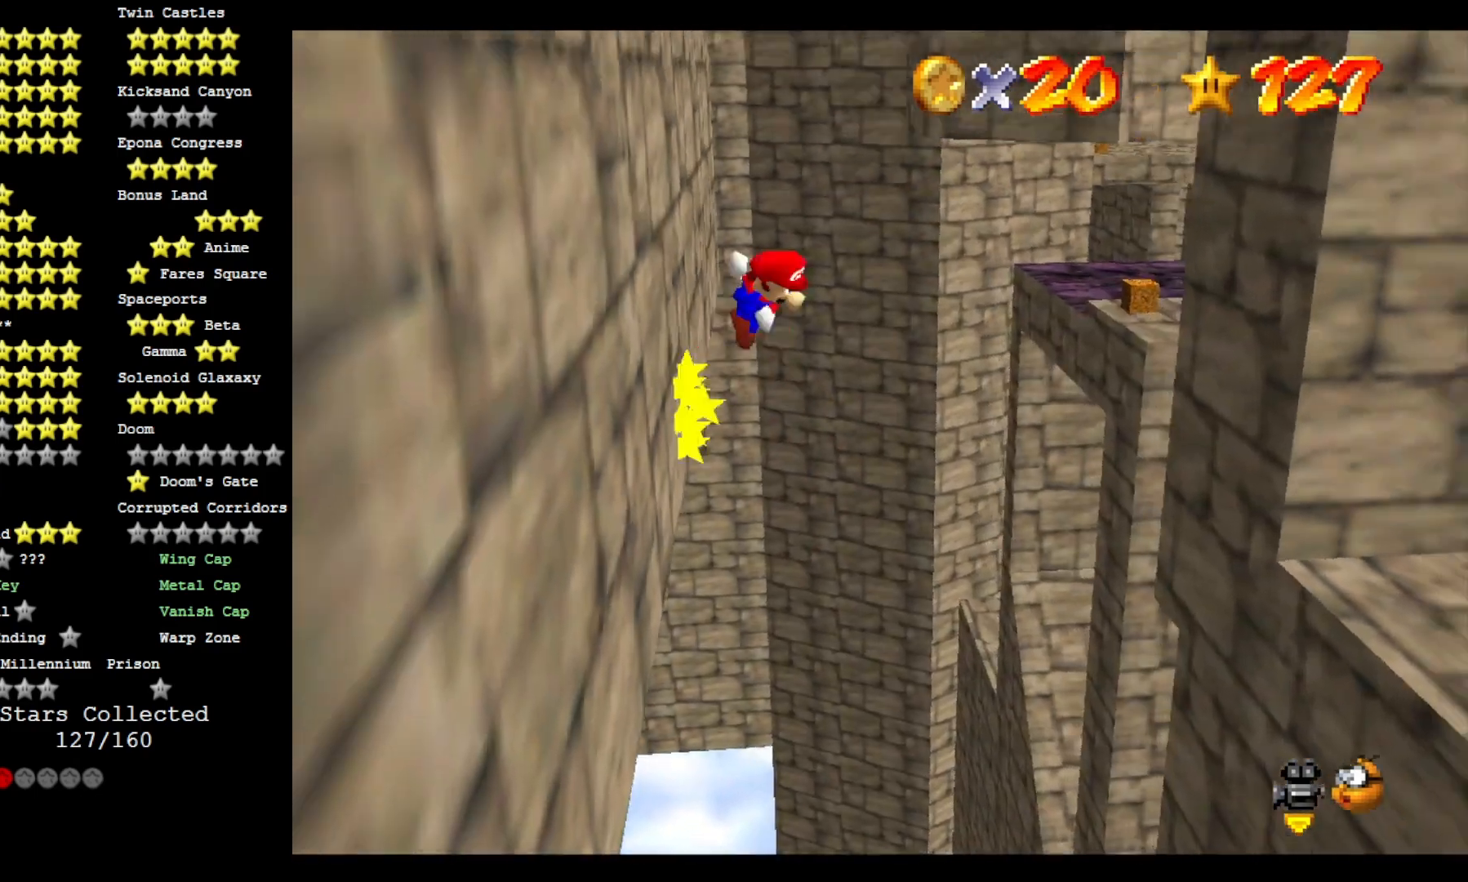
{"dt_ms": 500, "buttons": ["CROSS"], "left_stick": "up-right", "right_stick": "center", "events": []}
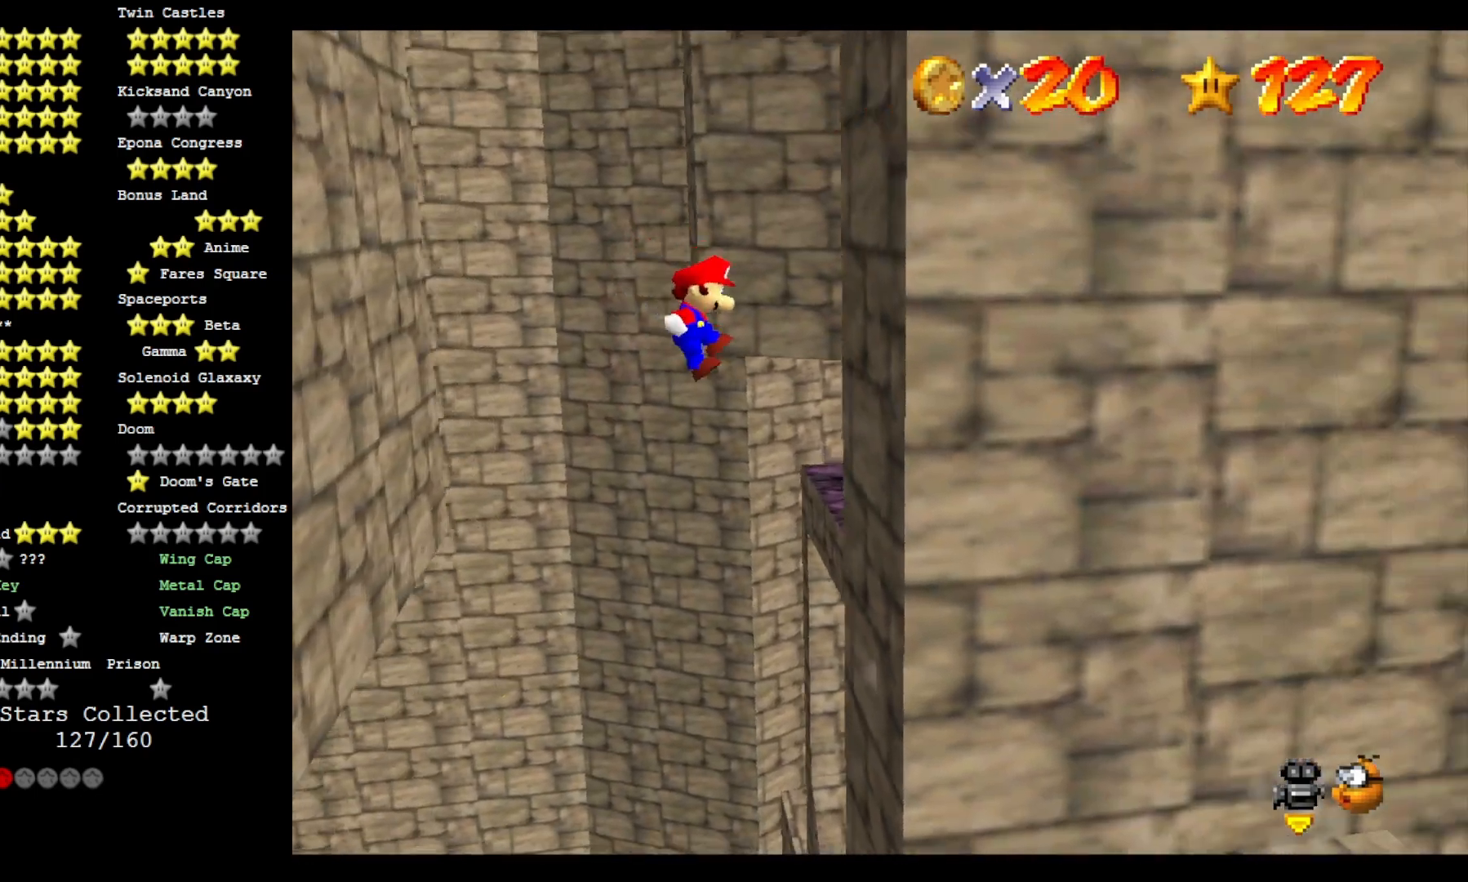
{"dt_ms": 500, "buttons": ["CROSS"], "left_stick": "left", "right_stick": "center", "events": [[267, "left_stick", "left"]]}
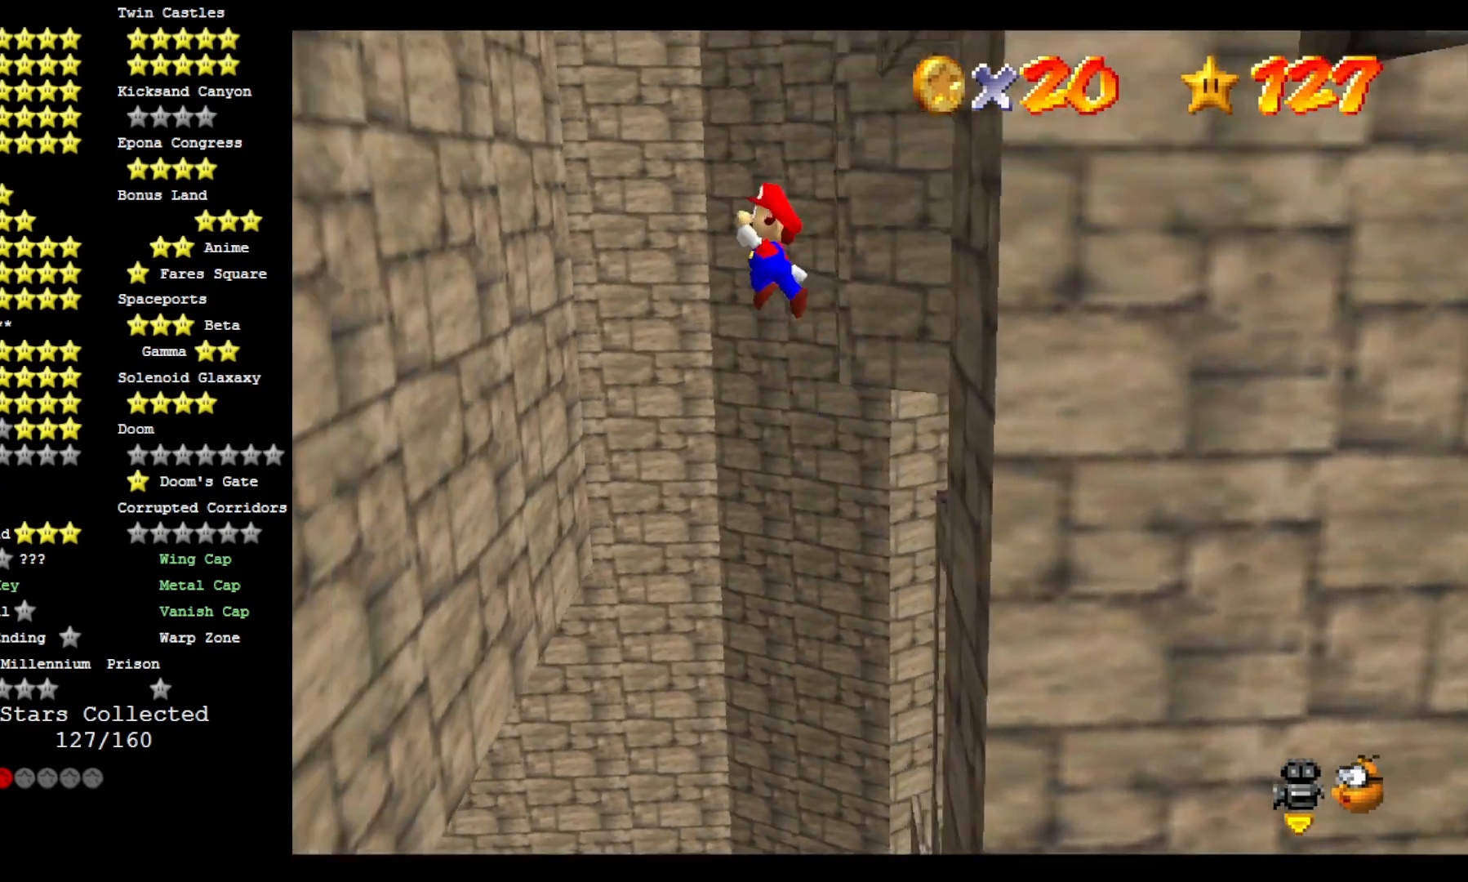
{"dt_ms": 500, "buttons": ["CROSS"], "left_stick": "left", "right_stick": "center", "events": []}